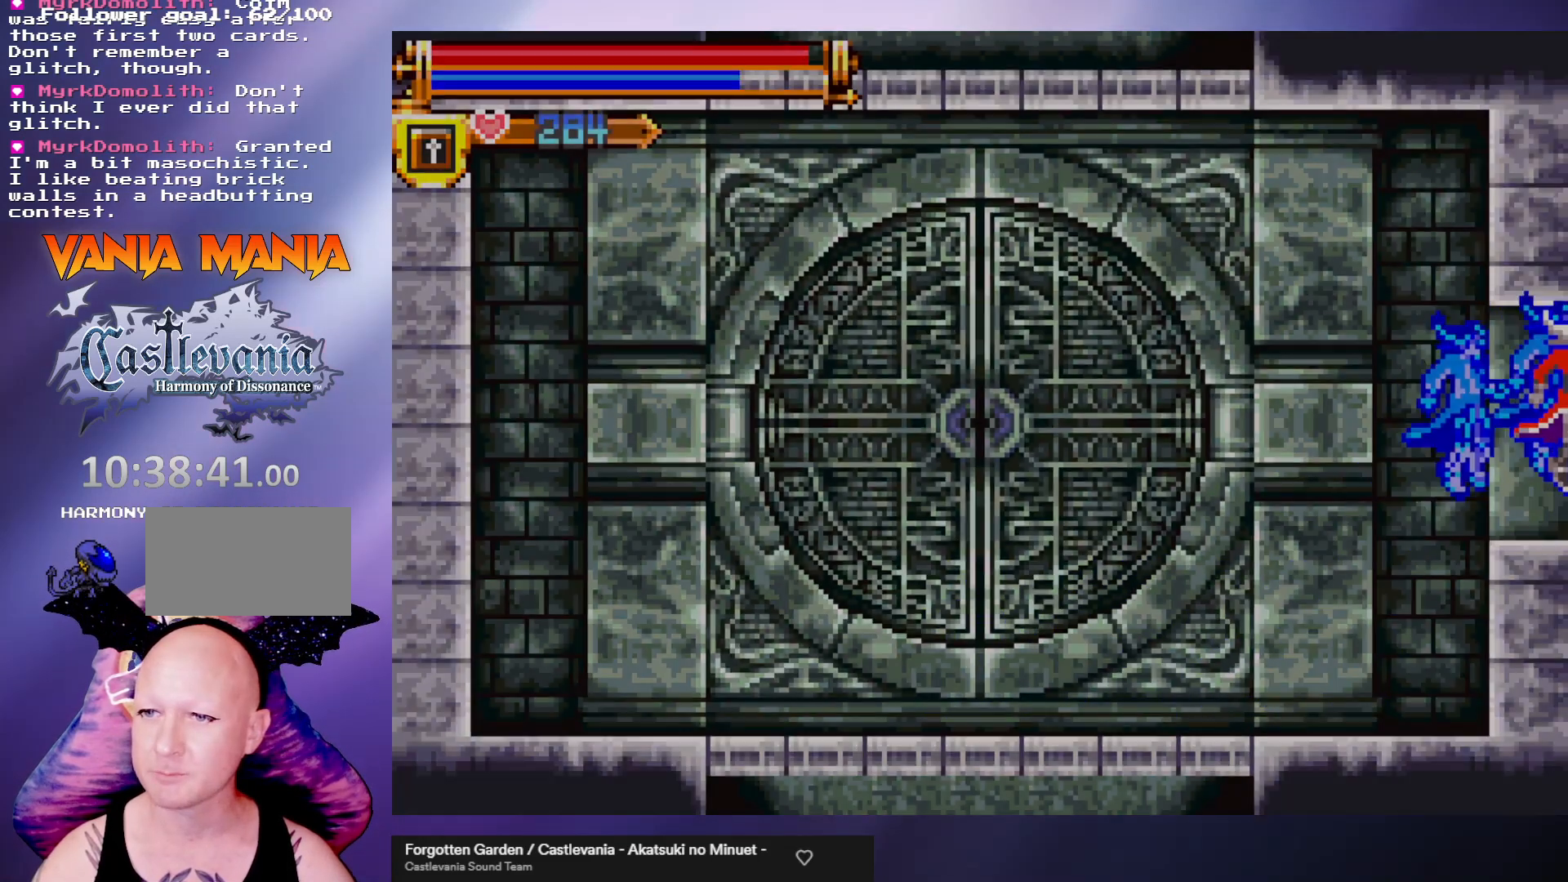
Gameplay with a controller (arcade stick); each line is a JSON object with the inputs held at the frame after it. "events" lists button and stick changes between this image and that frame as [ms after this image, input, new state], when the widget could be followed in between. Not read: L3 R3.
{"buttons": [], "left_stick": "center", "events": [[267, "left_stick", "center"]]}
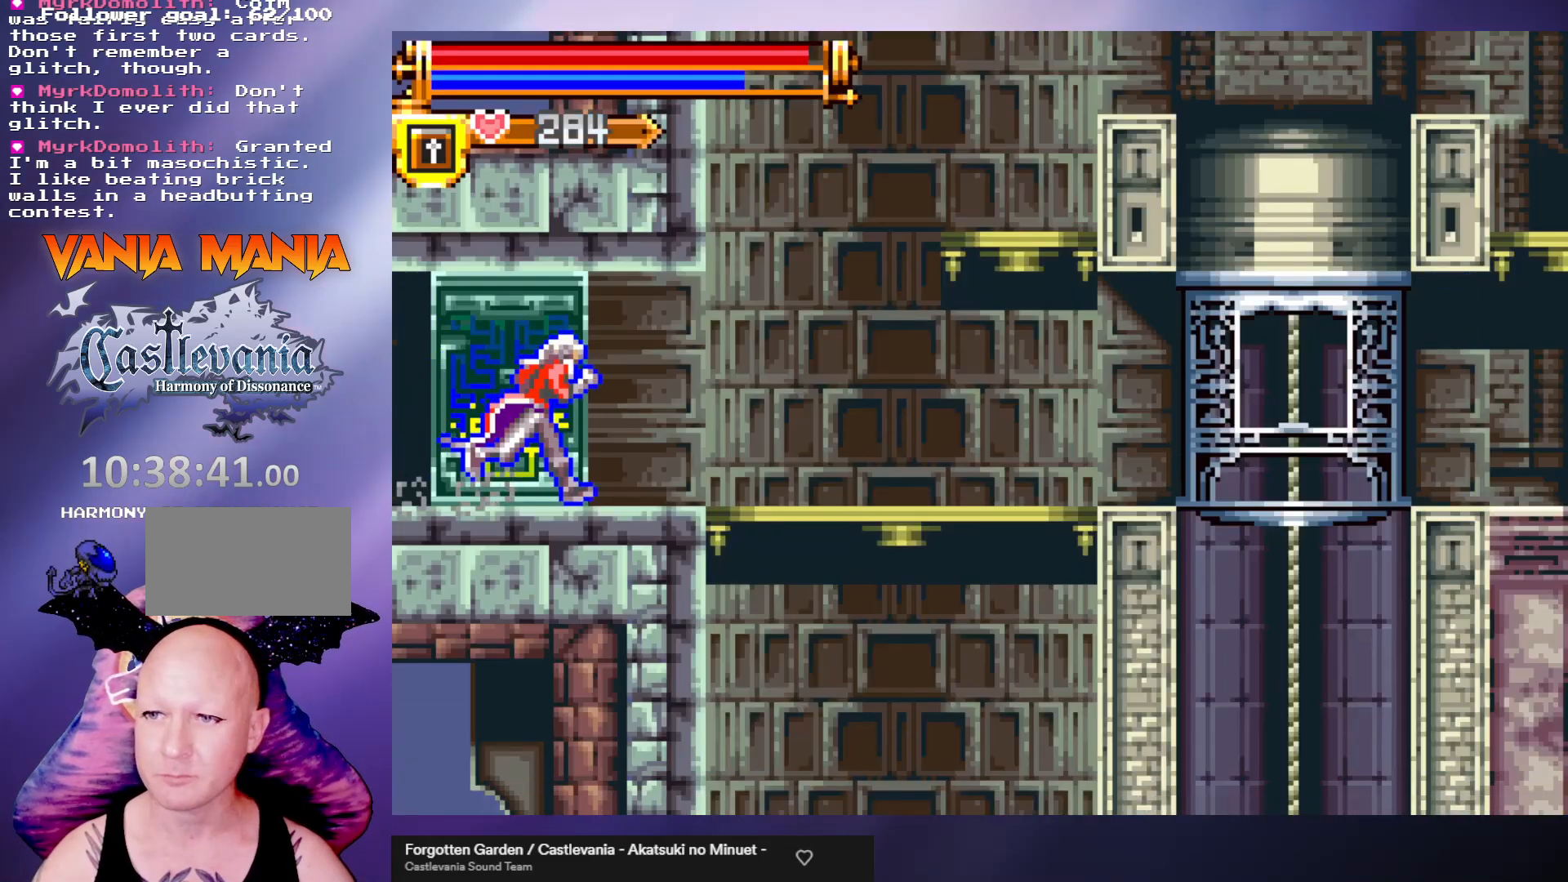
{"buttons": [], "left_stick": "center", "events": []}
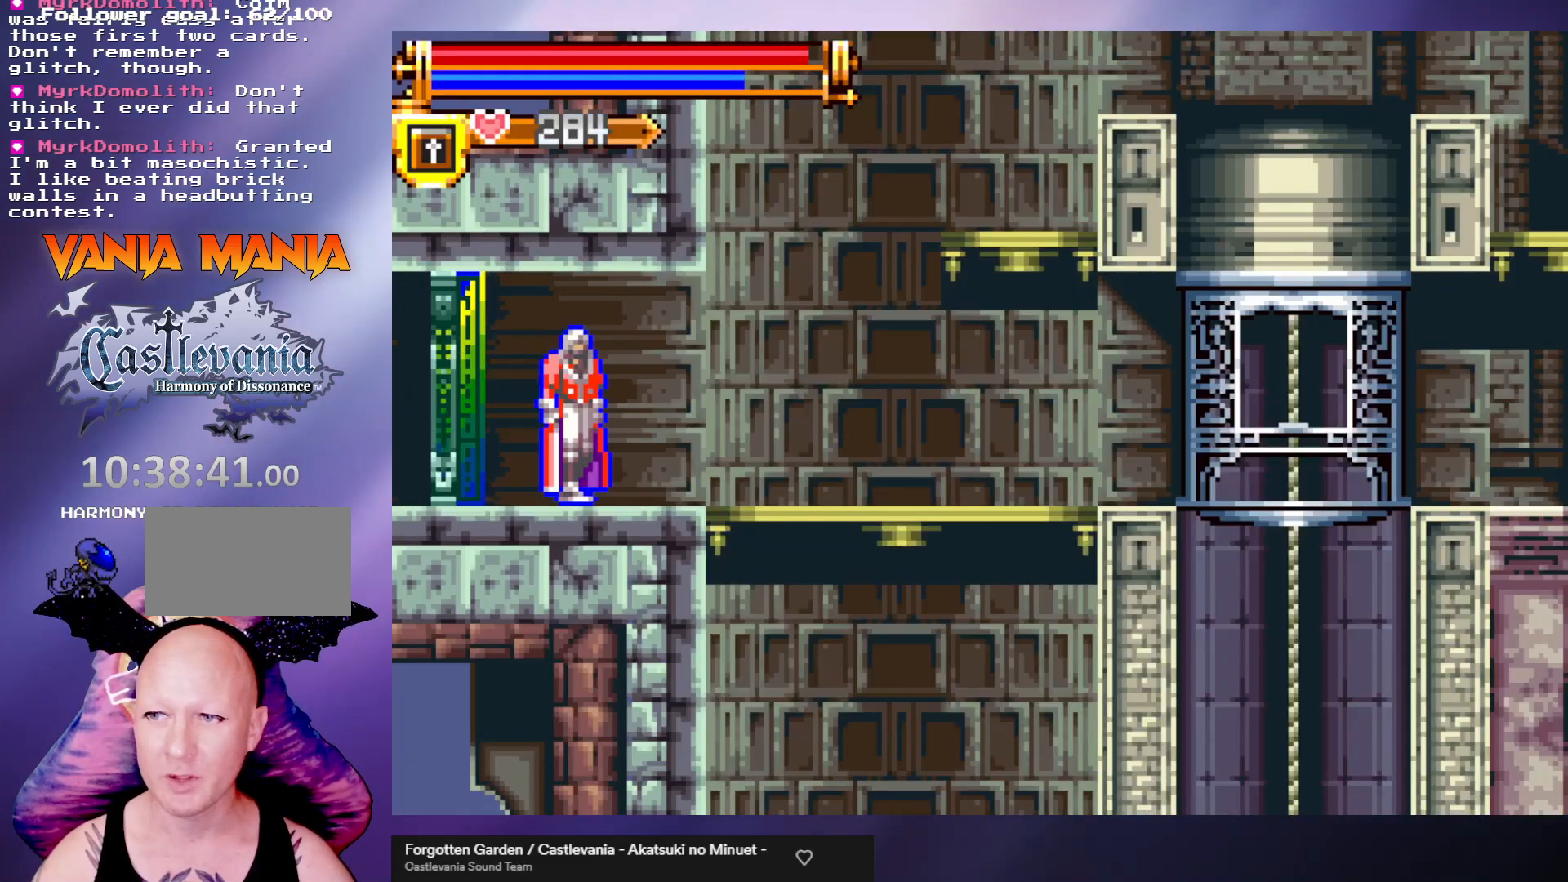
{"buttons": [], "left_stick": "center", "events": []}
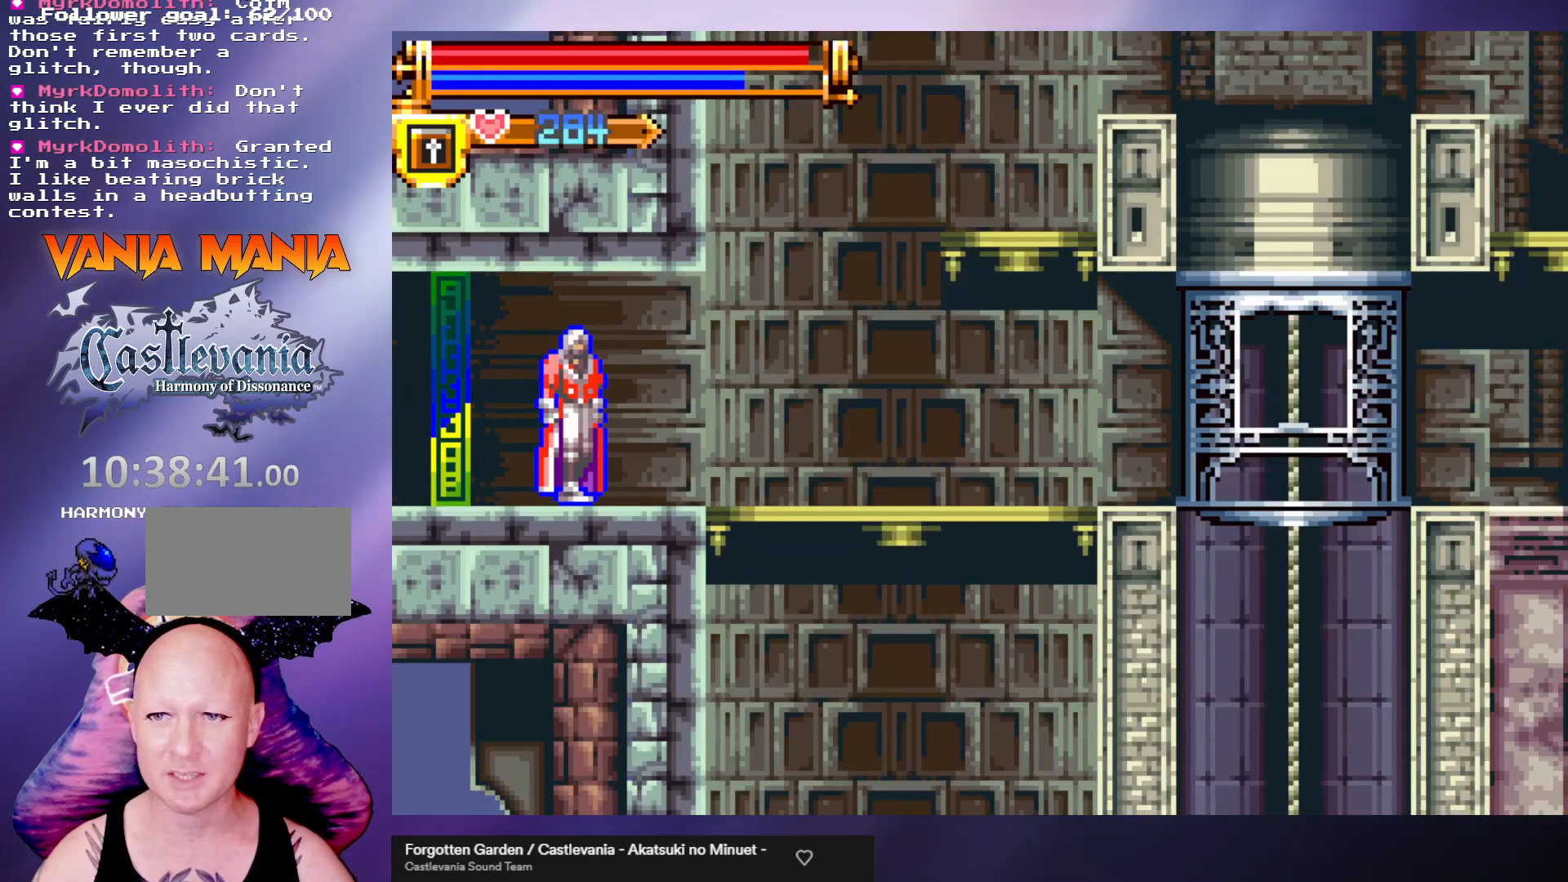
{"buttons": [], "left_stick": "center", "events": []}
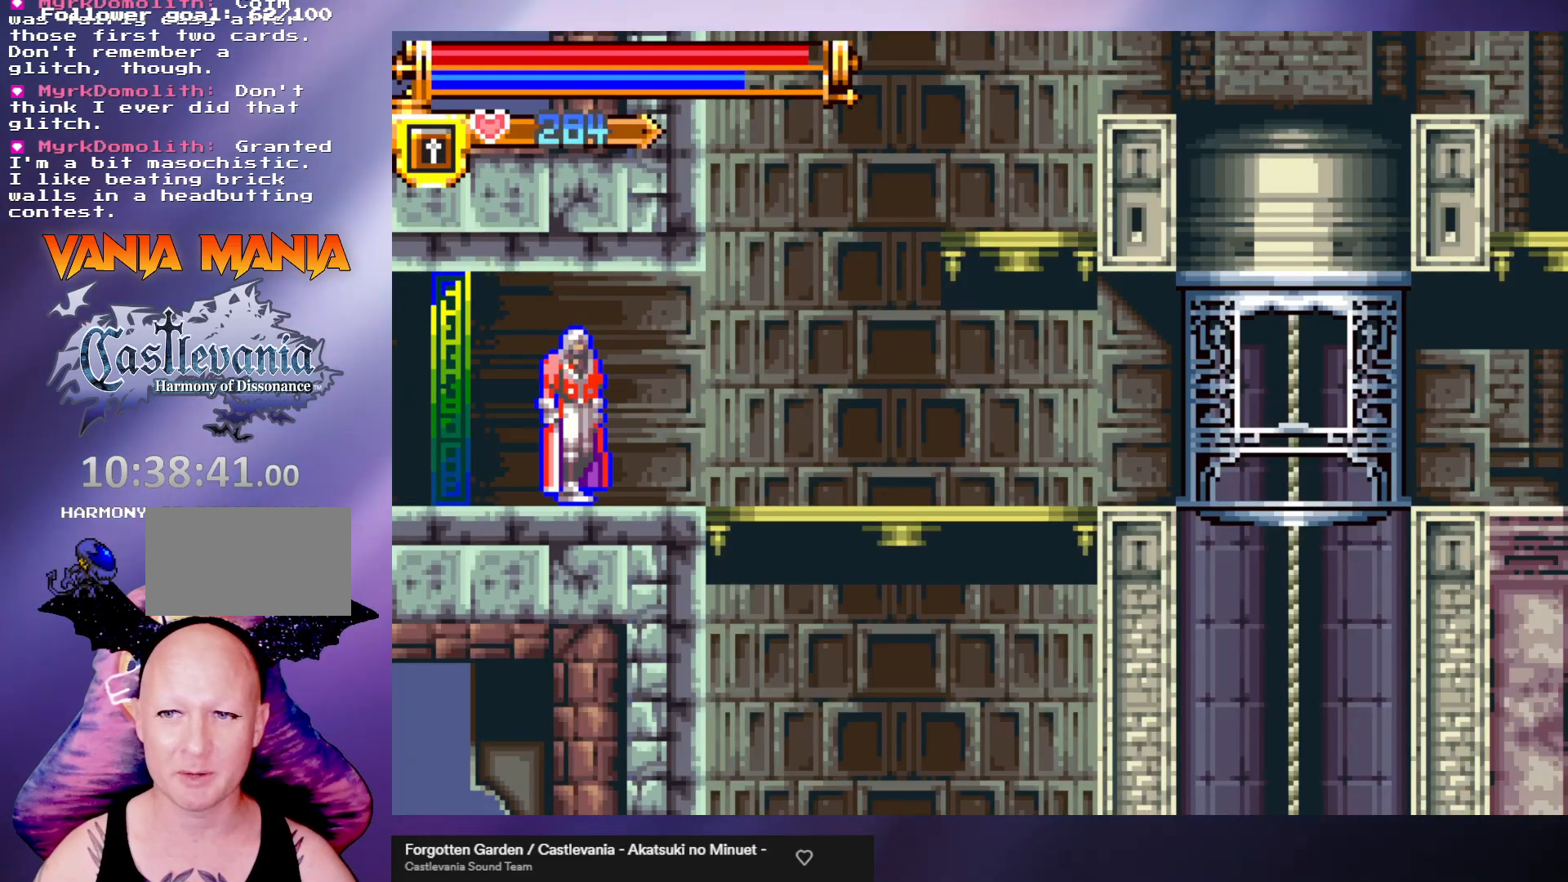
{"buttons": [], "left_stick": "center", "events": []}
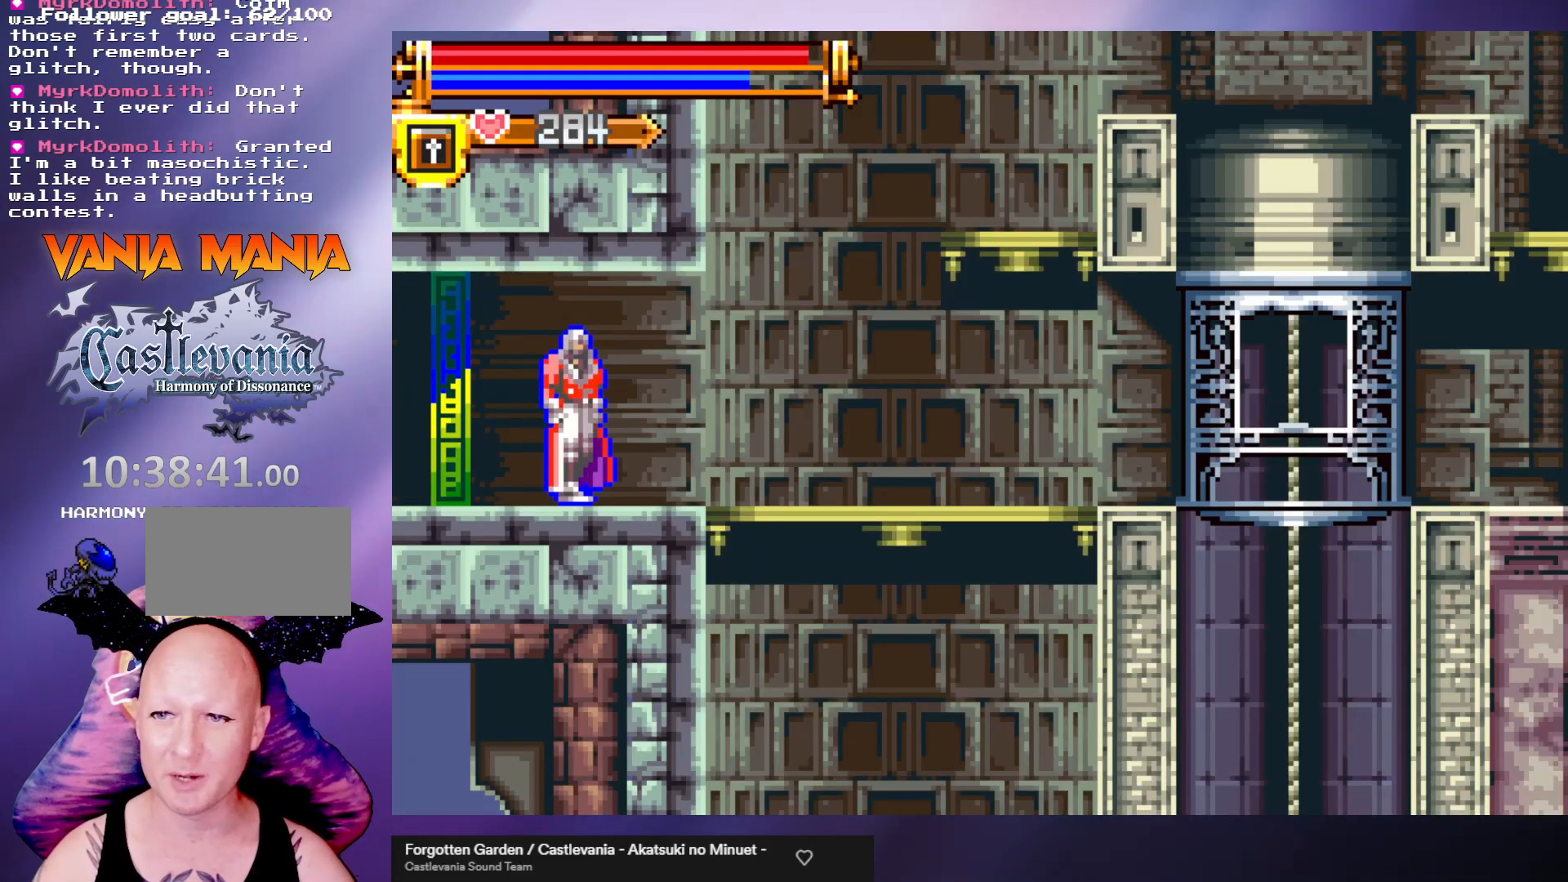
{"buttons": [], "left_stick": "center", "events": []}
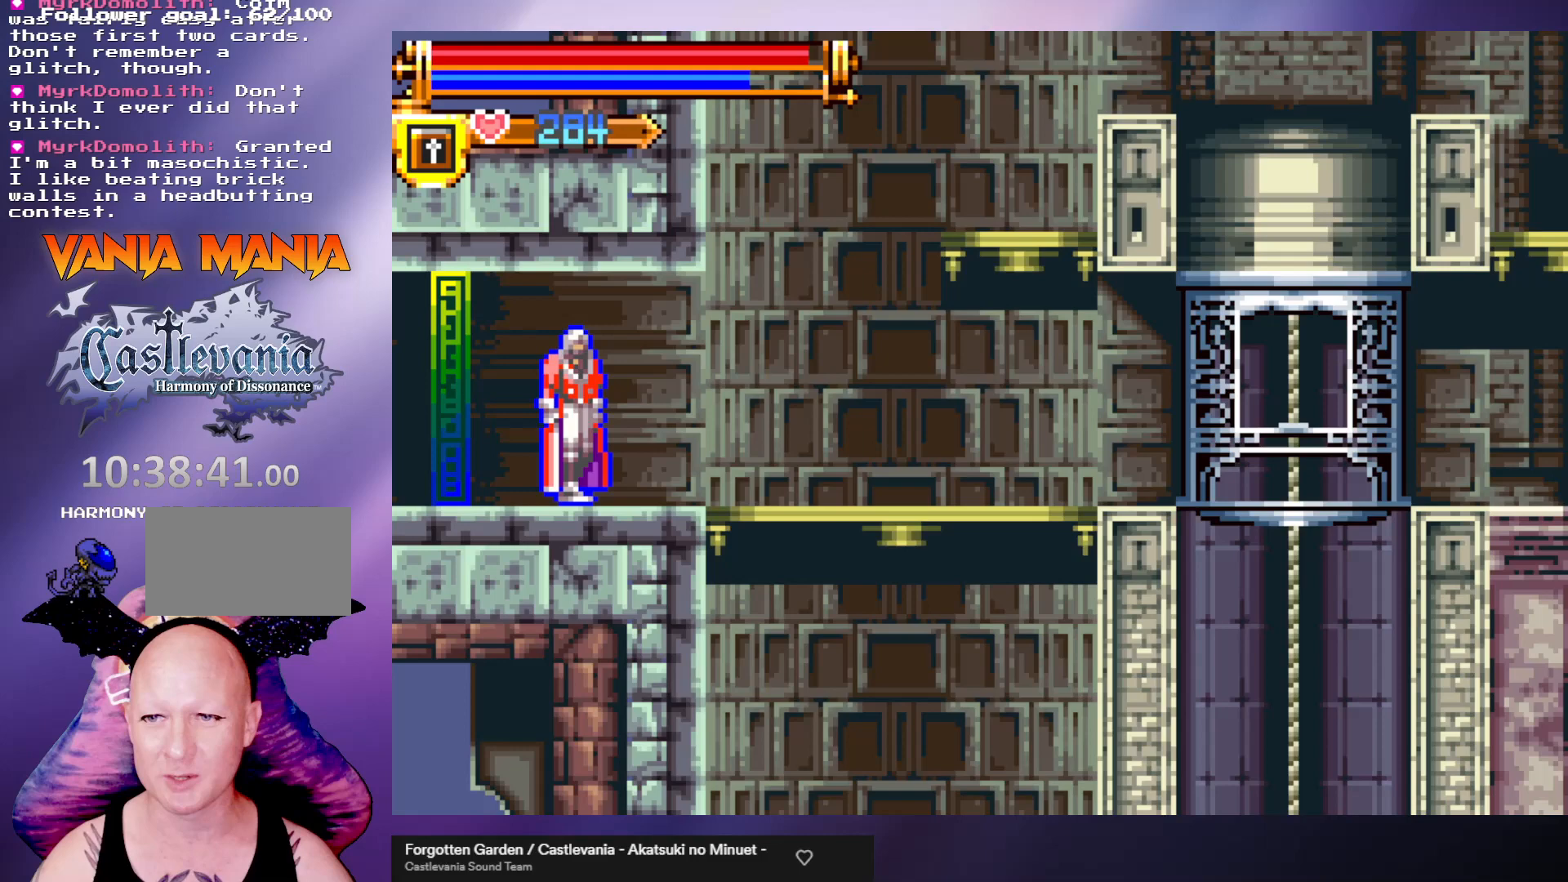
{"buttons": [], "left_stick": "center", "events": []}
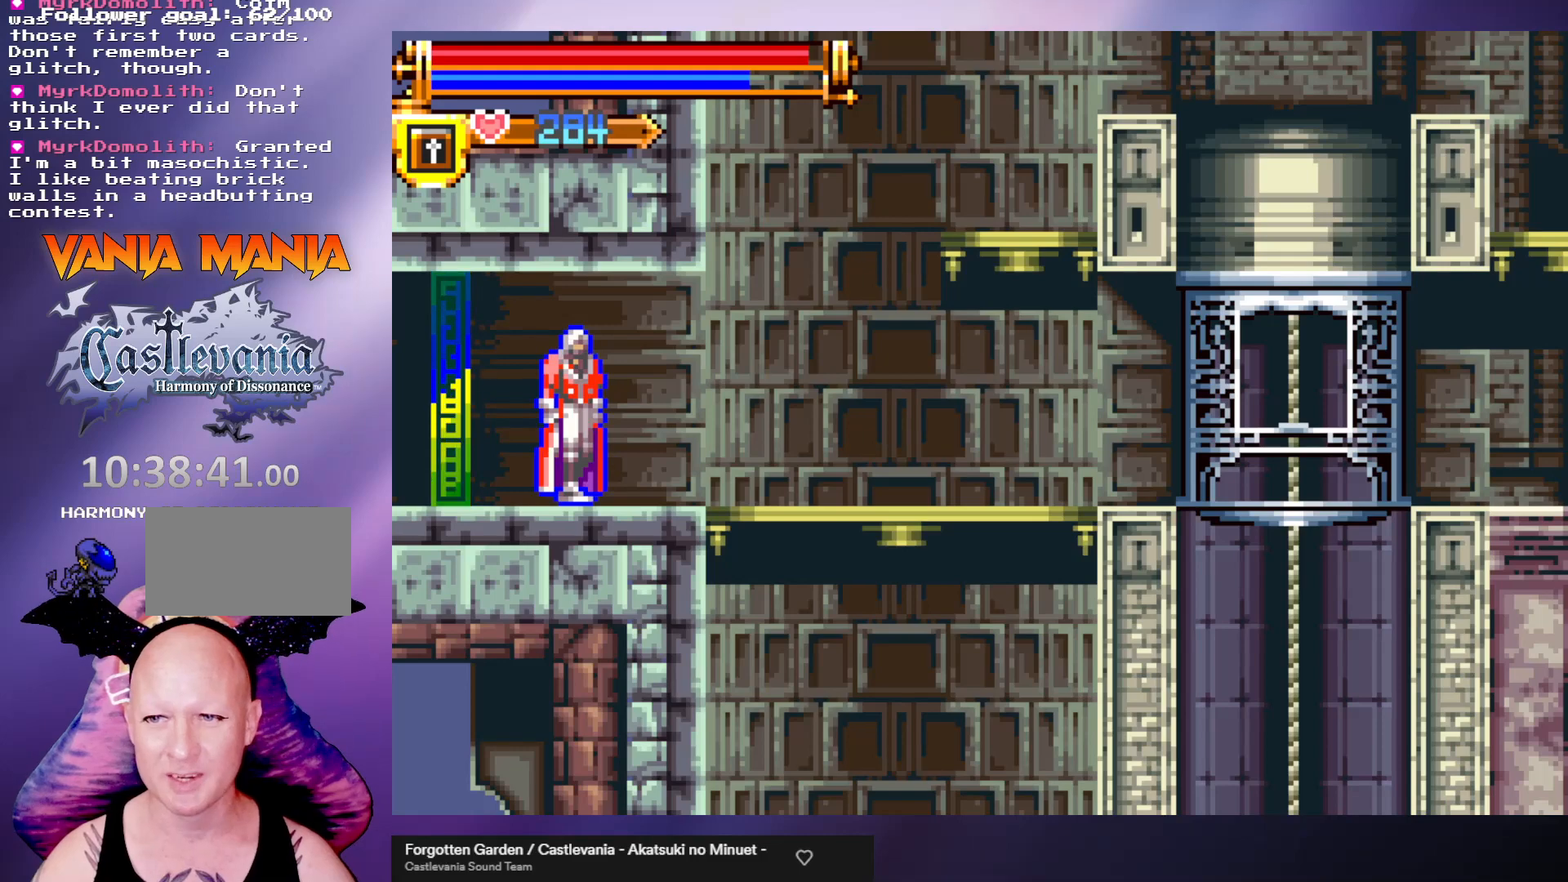
{"buttons": [], "left_stick": "right", "events": [[367, "left_stick", "right"]]}
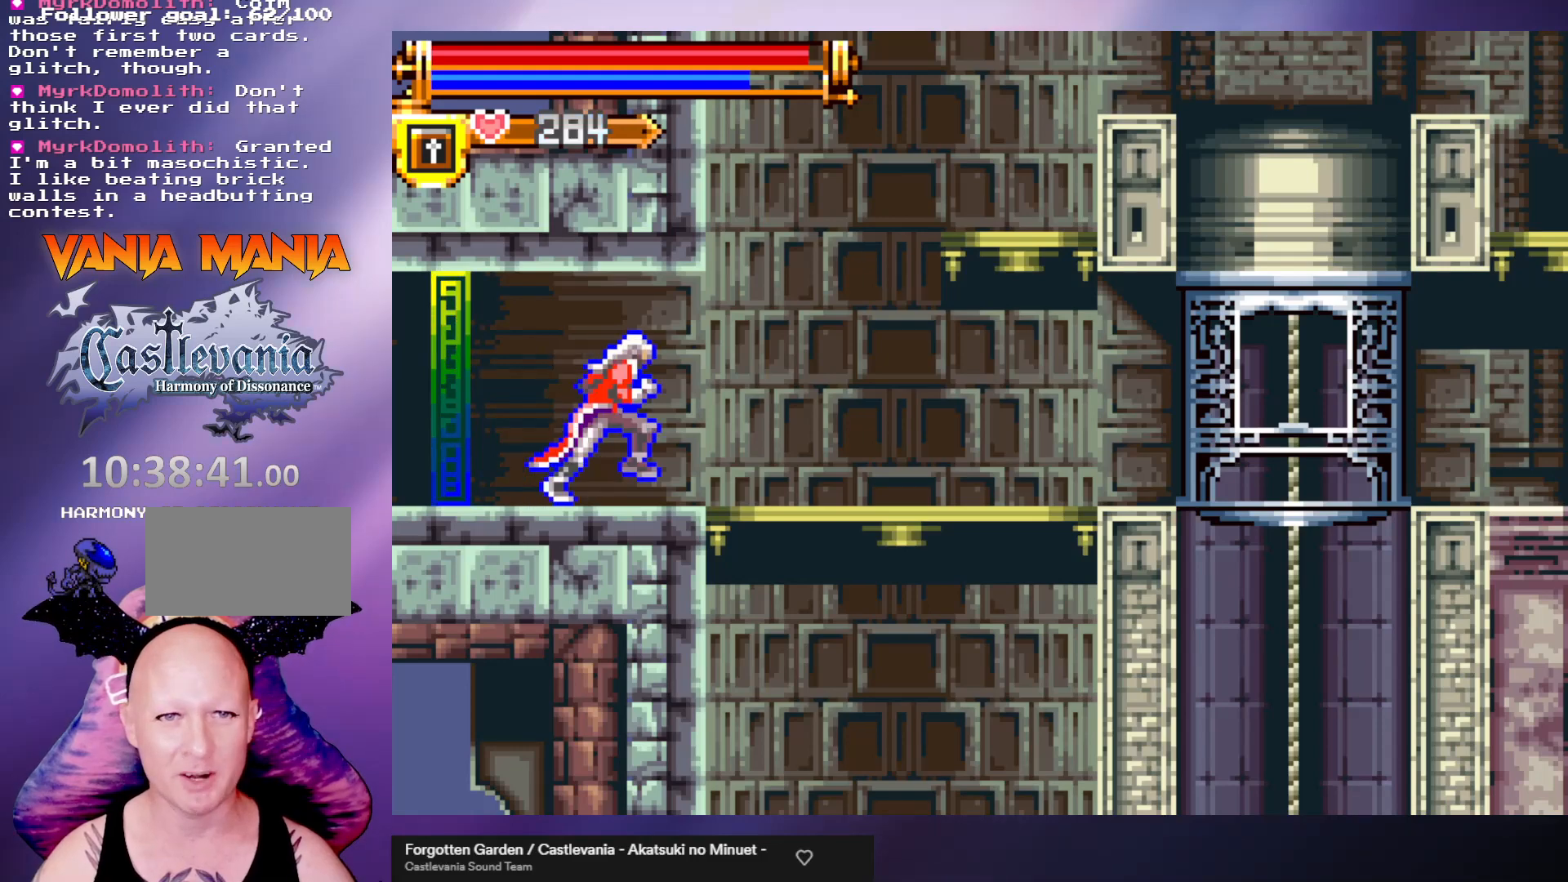
{"buttons": ["A"], "left_stick": "right", "events": [[333, "A", "down"]]}
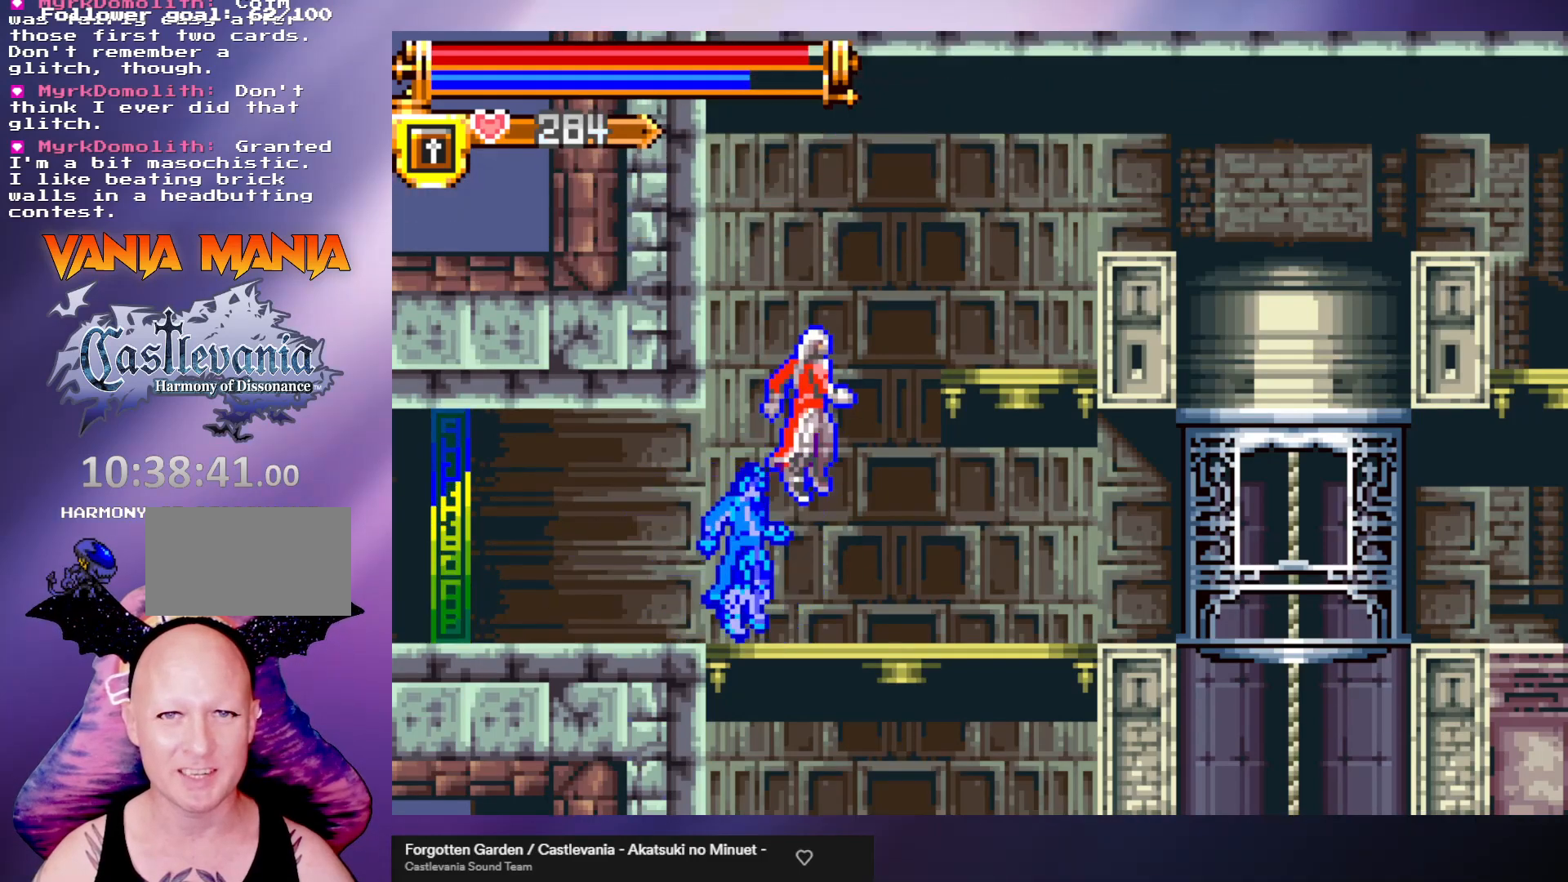
{"buttons": [], "left_stick": "right", "events": [[67, "A", "up"], [133, "A", "down"], [300, "A", "up"]]}
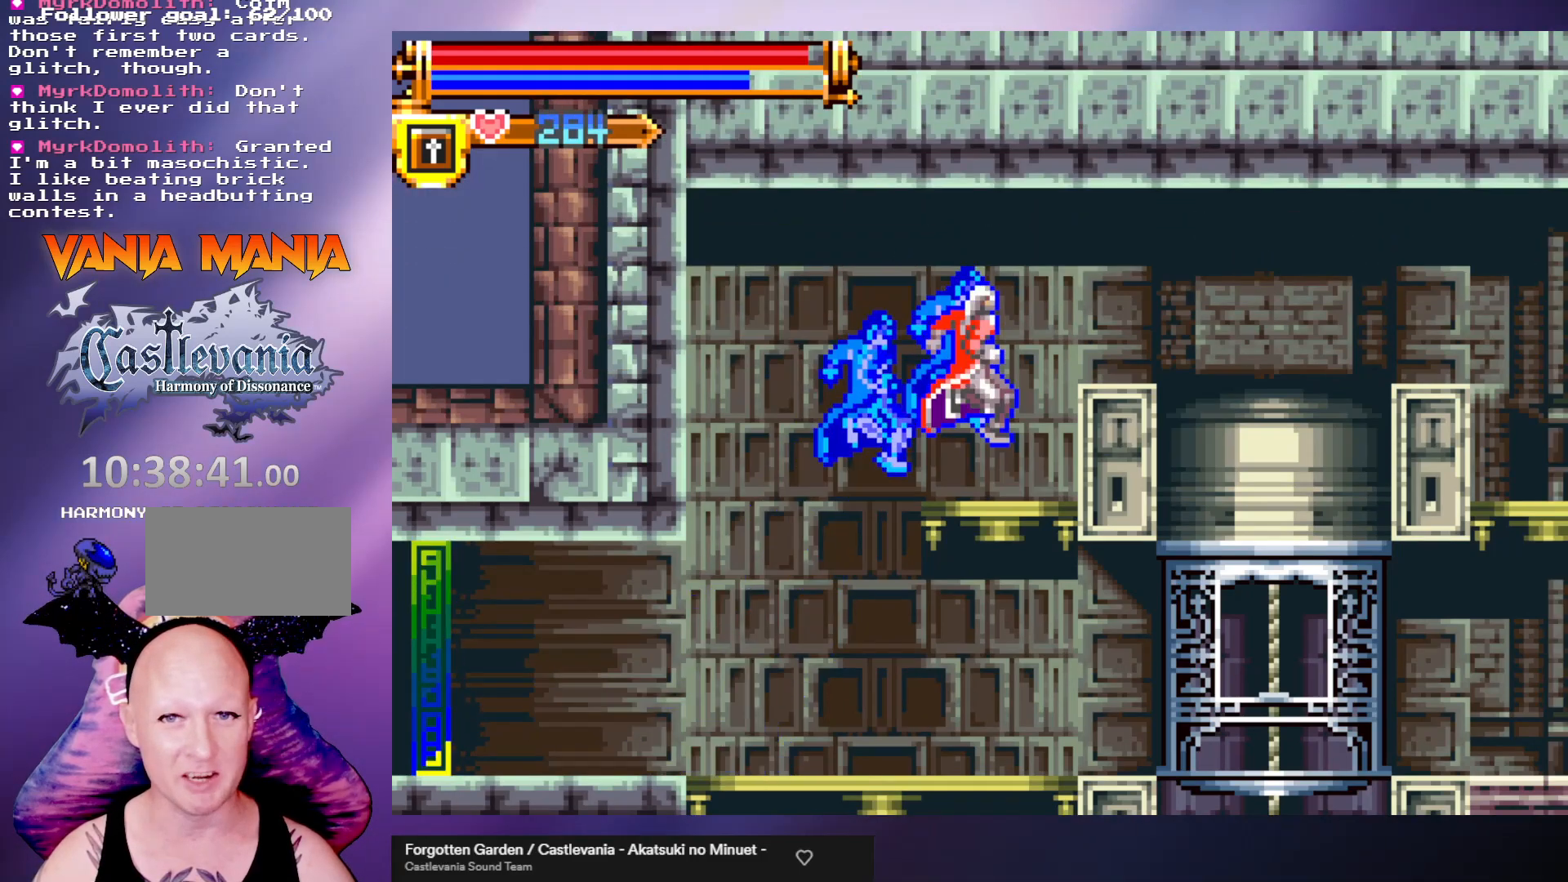
{"buttons": [], "left_stick": "right", "events": [[200, "A", "down"], [500, "A", "up"]]}
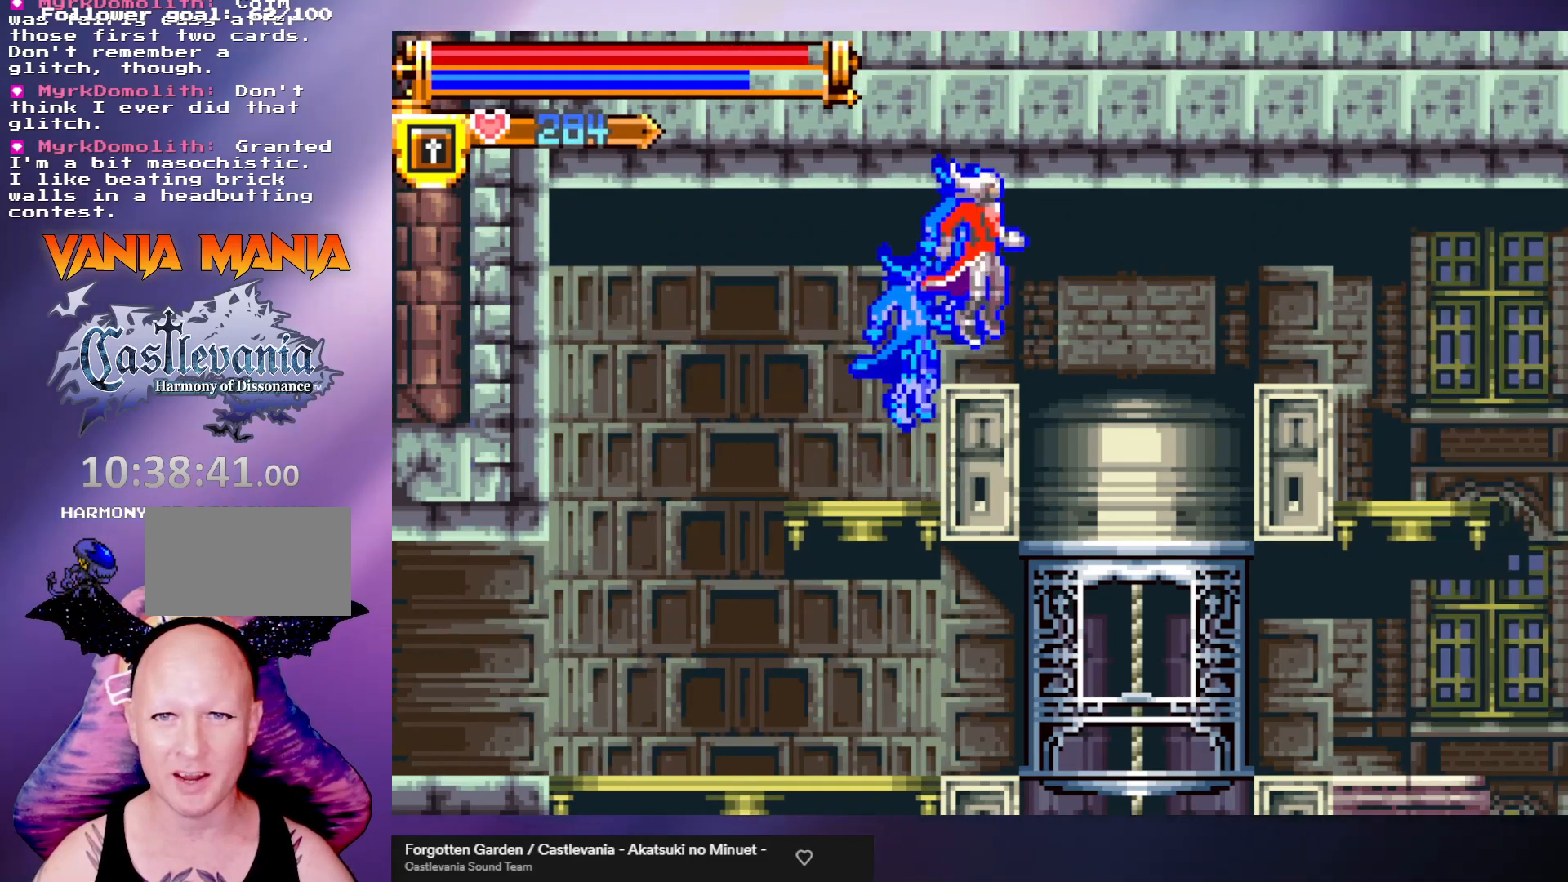
{"buttons": [], "left_stick": "right", "events": []}
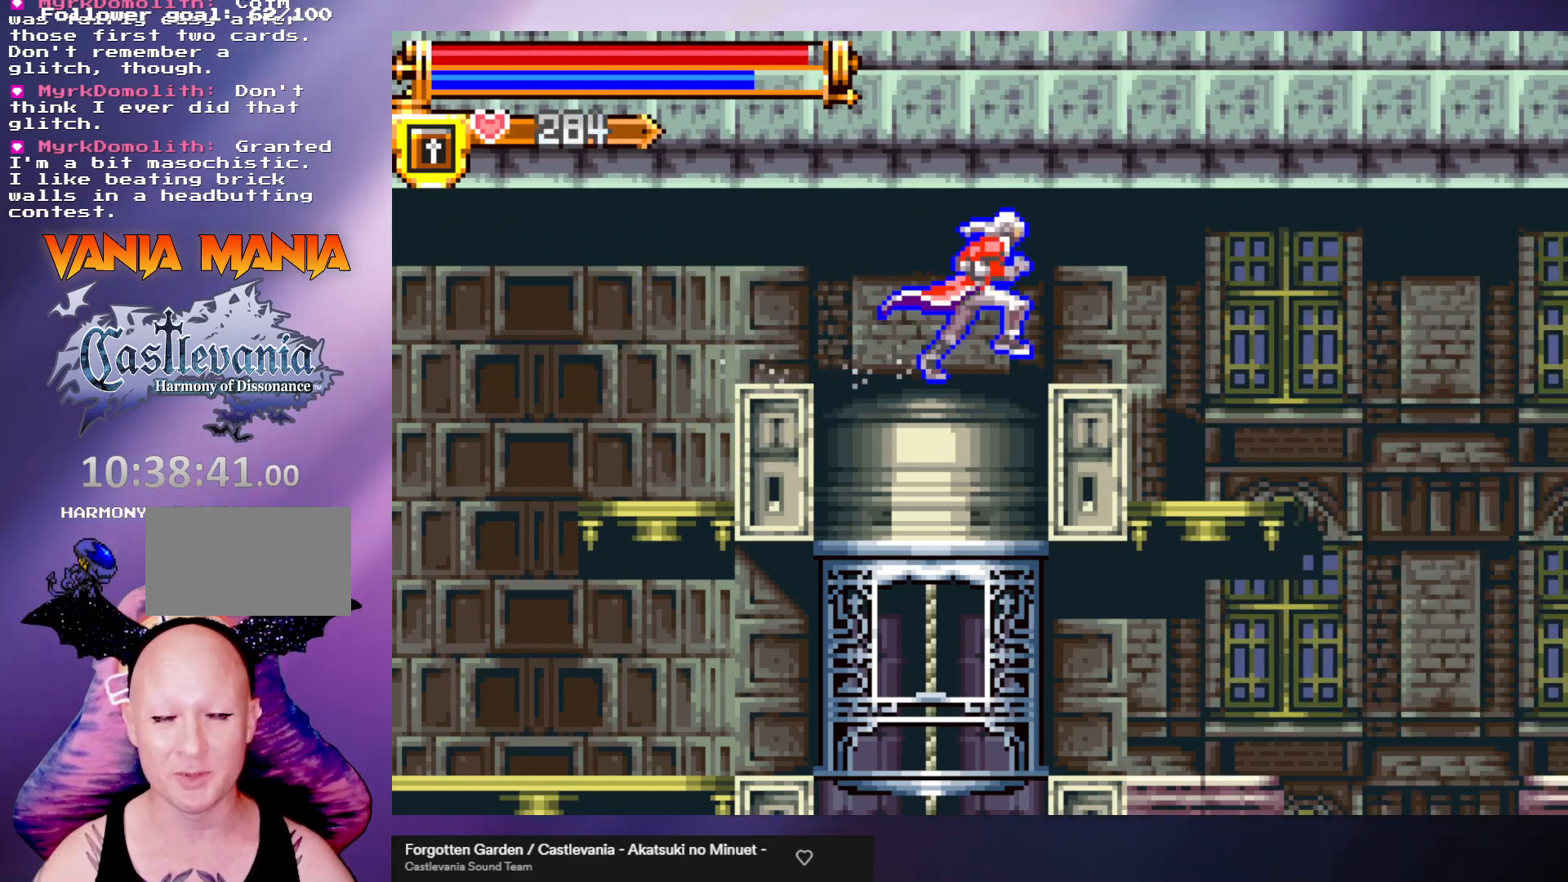
{"buttons": [], "left_stick": "center", "events": [[433, "left_stick", "center"]]}
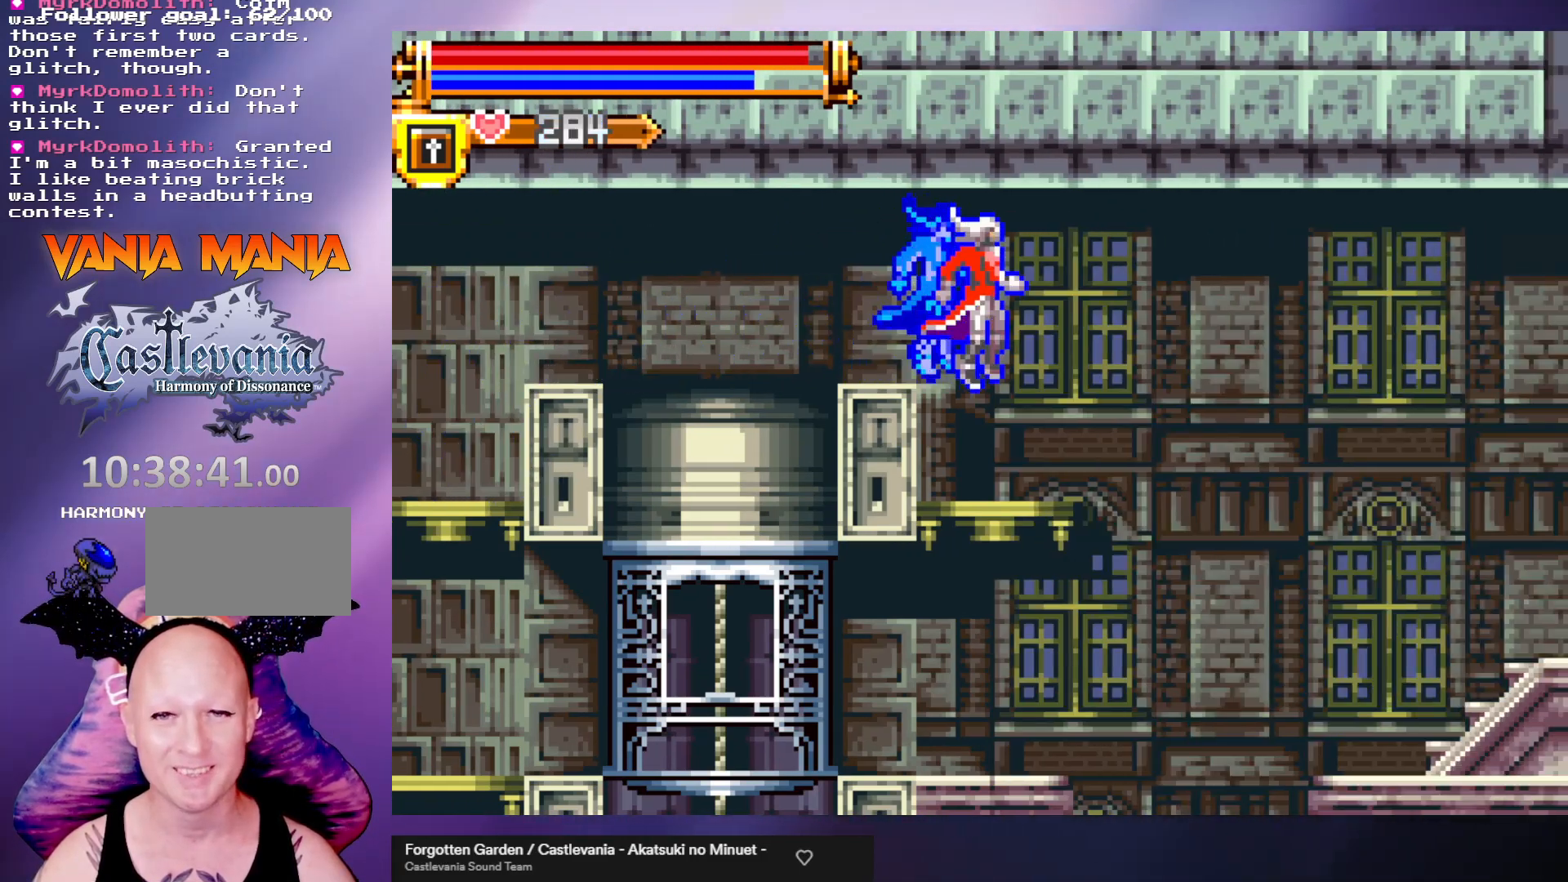
{"buttons": ["A"], "left_stick": "right", "events": [[67, "left_stick", "right"], [267, "A", "down"]]}
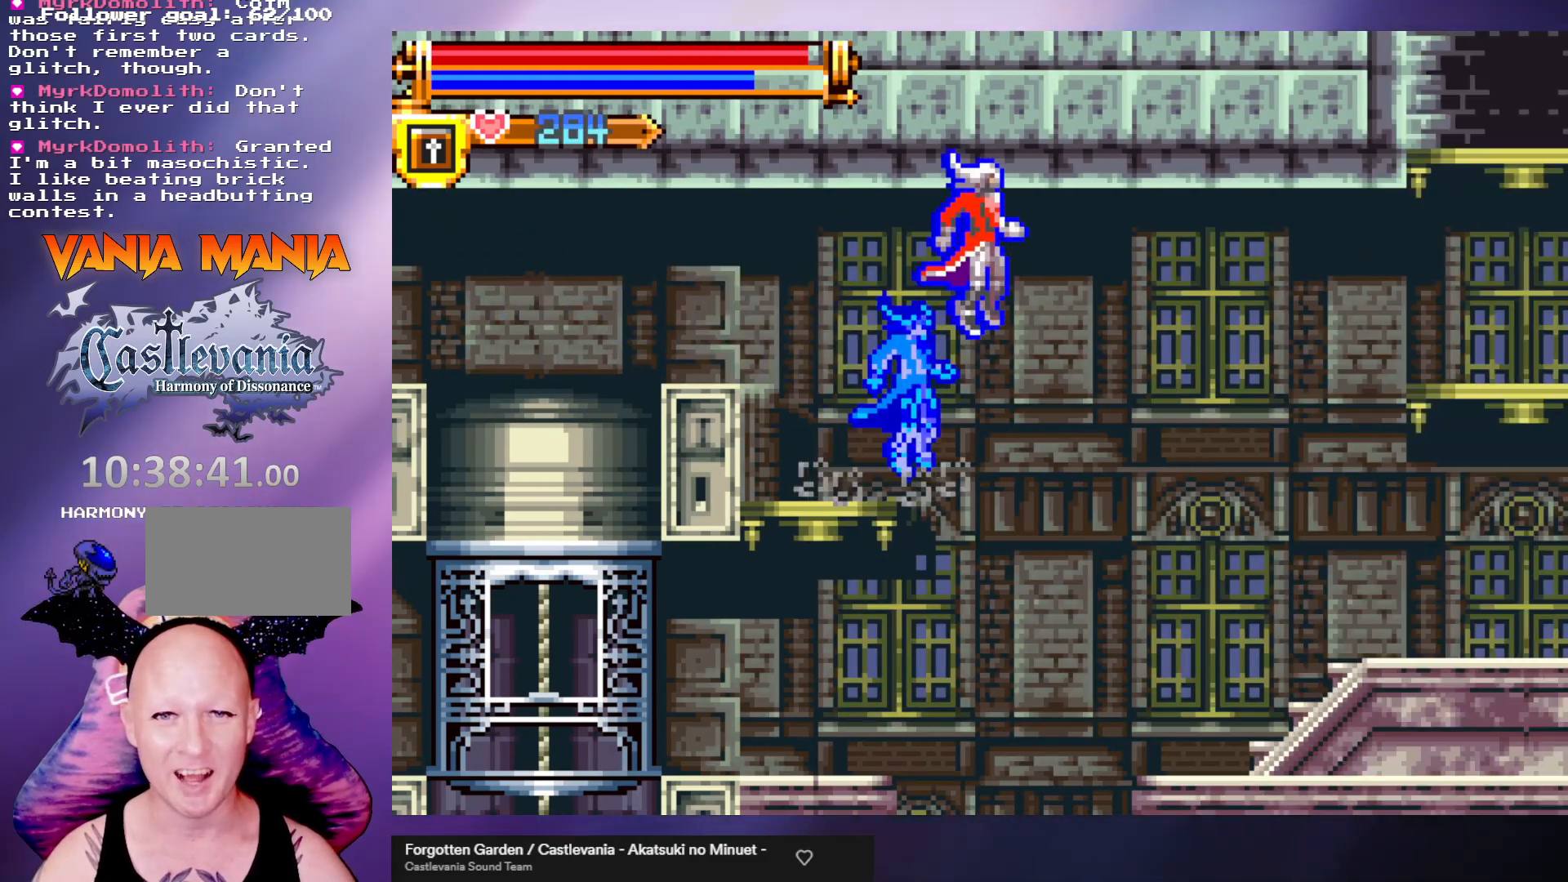
{"buttons": ["A"], "left_stick": "right", "events": [[33, "A", "up"], [267, "A", "down"]]}
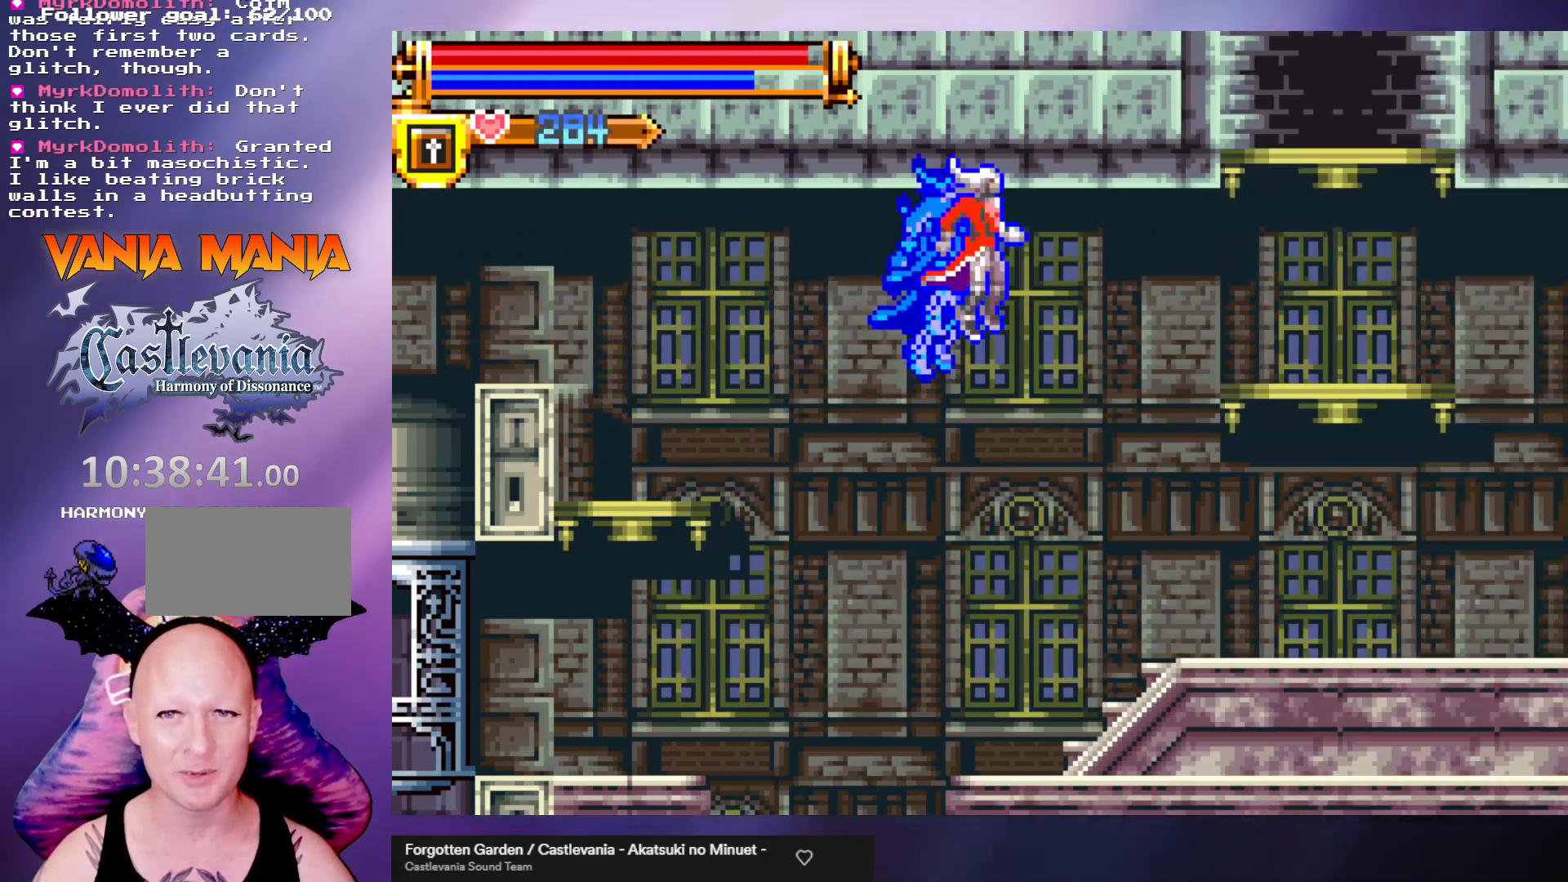
{"buttons": [], "left_stick": "right", "events": [[67, "A", "up"]]}
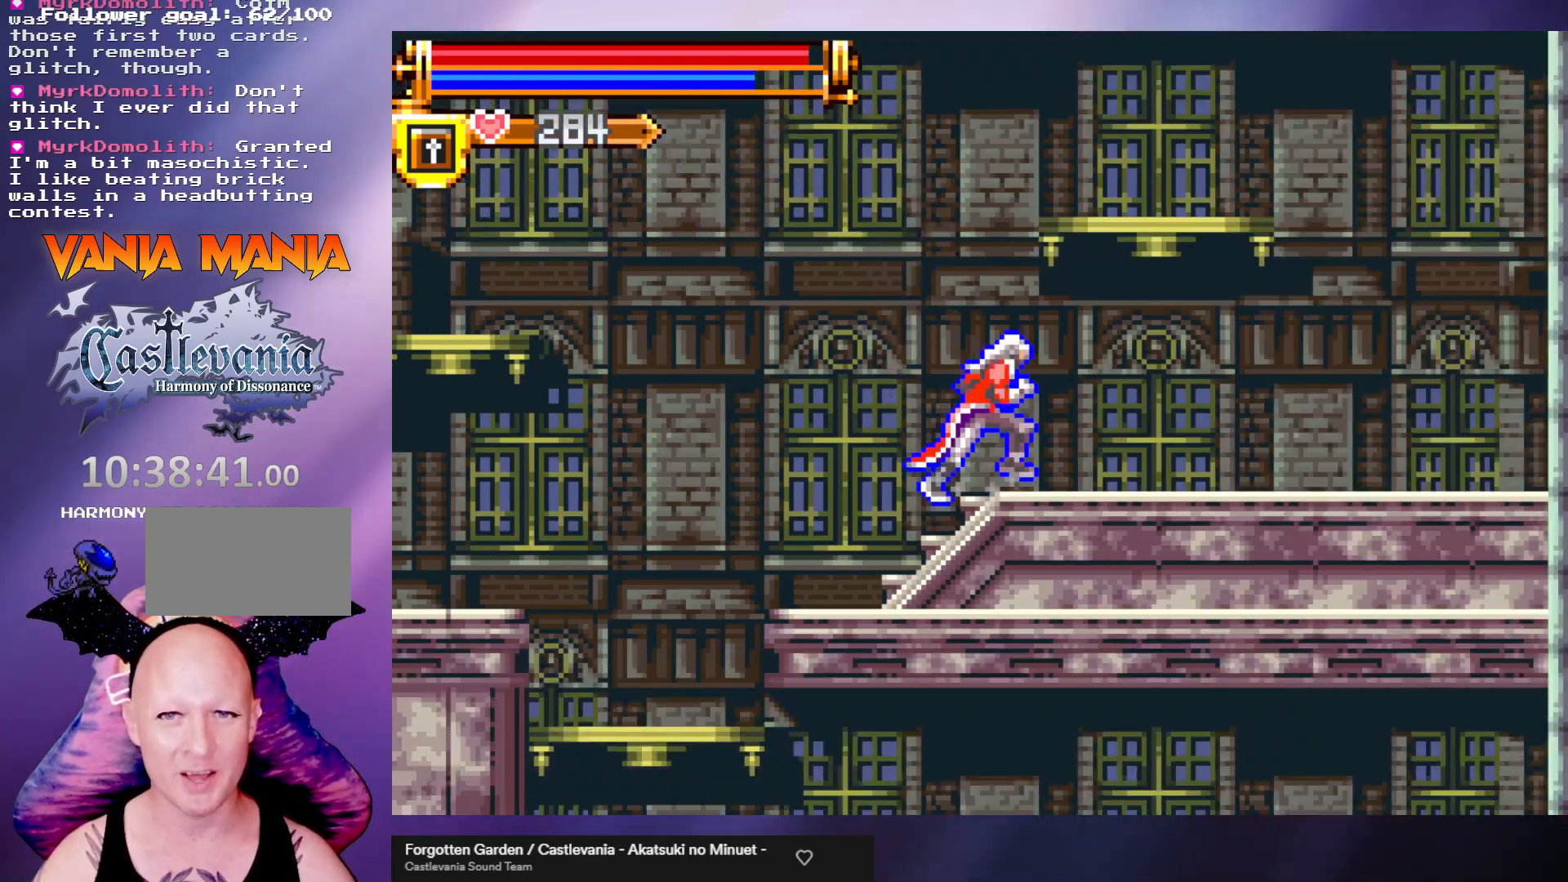
{"buttons": [], "left_stick": "right", "events": [[67, "A", "down"], [267, "A", "up"], [333, "A", "down"], [500, "A", "up"]]}
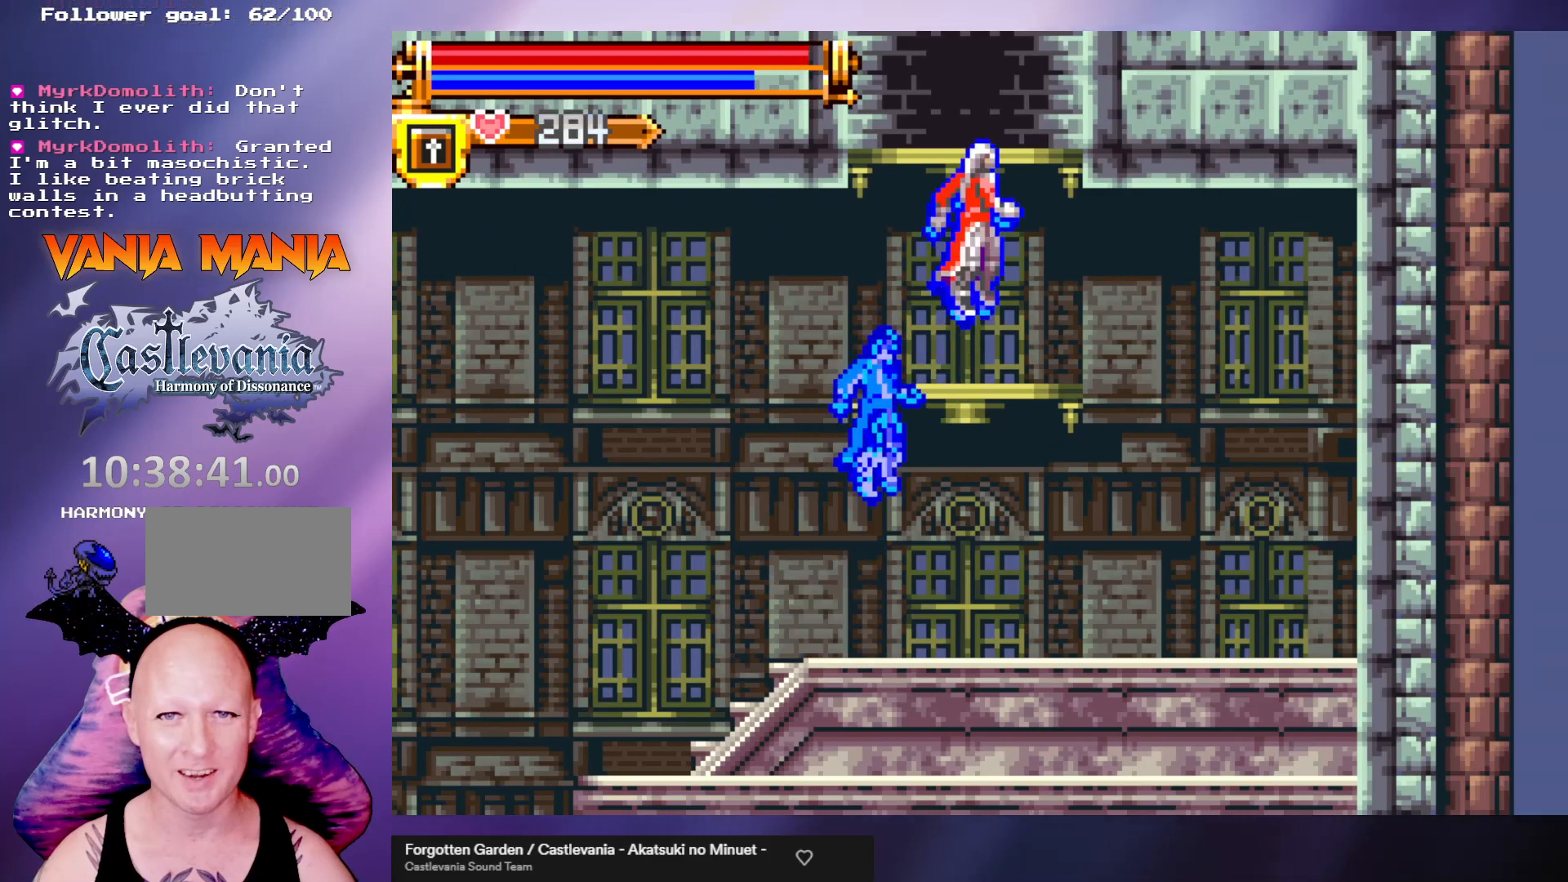
{"buttons": ["A"], "left_stick": "center", "events": [[33, "left_stick", "center"], [100, "left_stick", "left"], [300, "left_stick", "right"], [367, "left_stick", "center"], [467, "A", "down"]]}
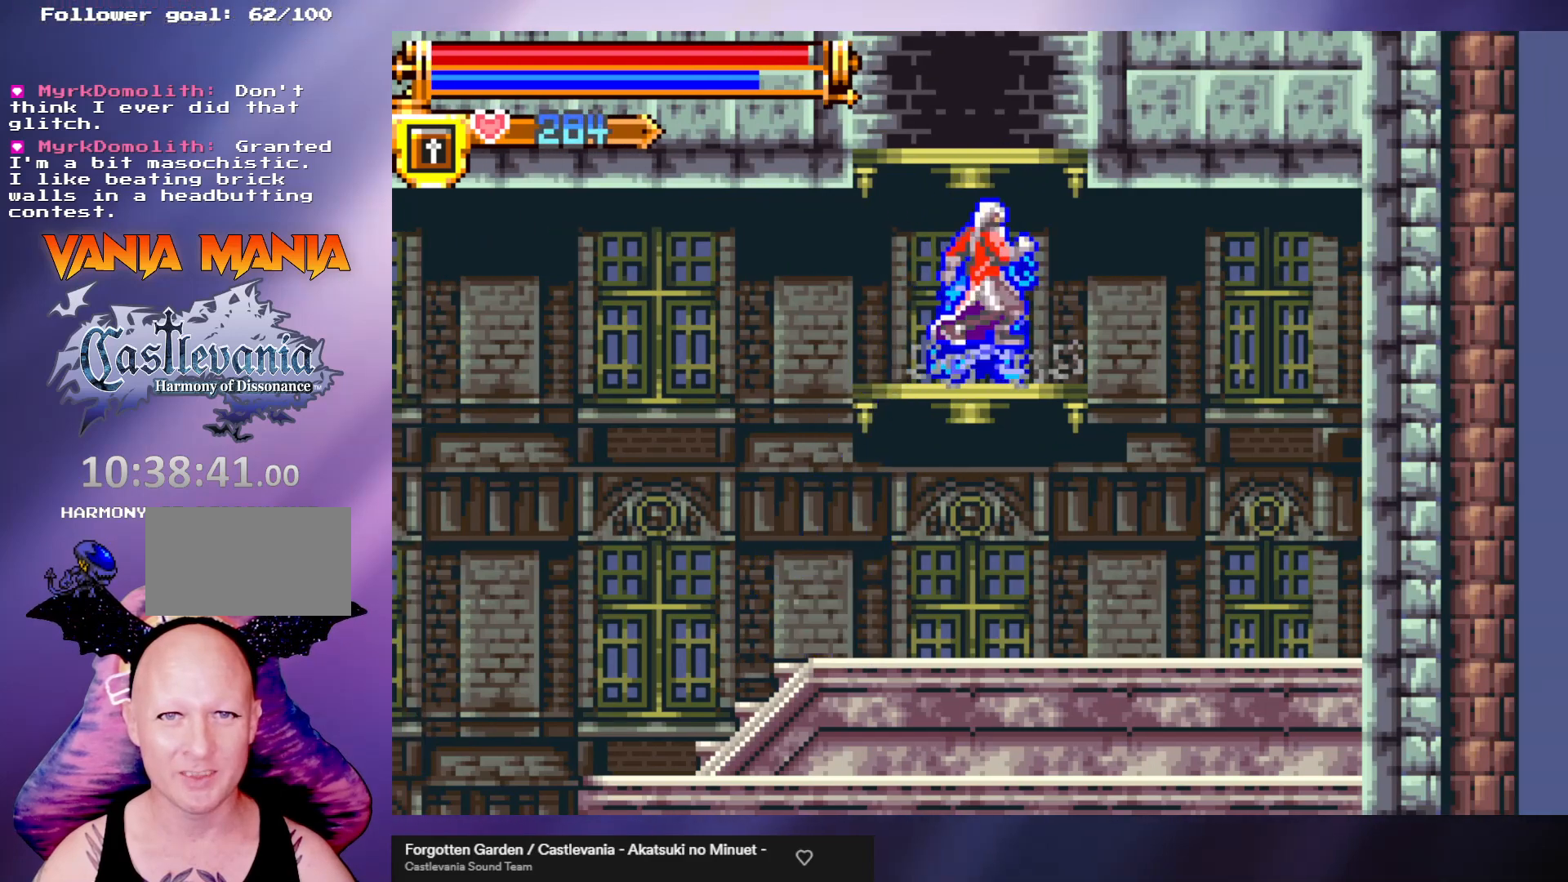
{"buttons": [], "left_stick": "center", "events": [[300, "A", "up"]]}
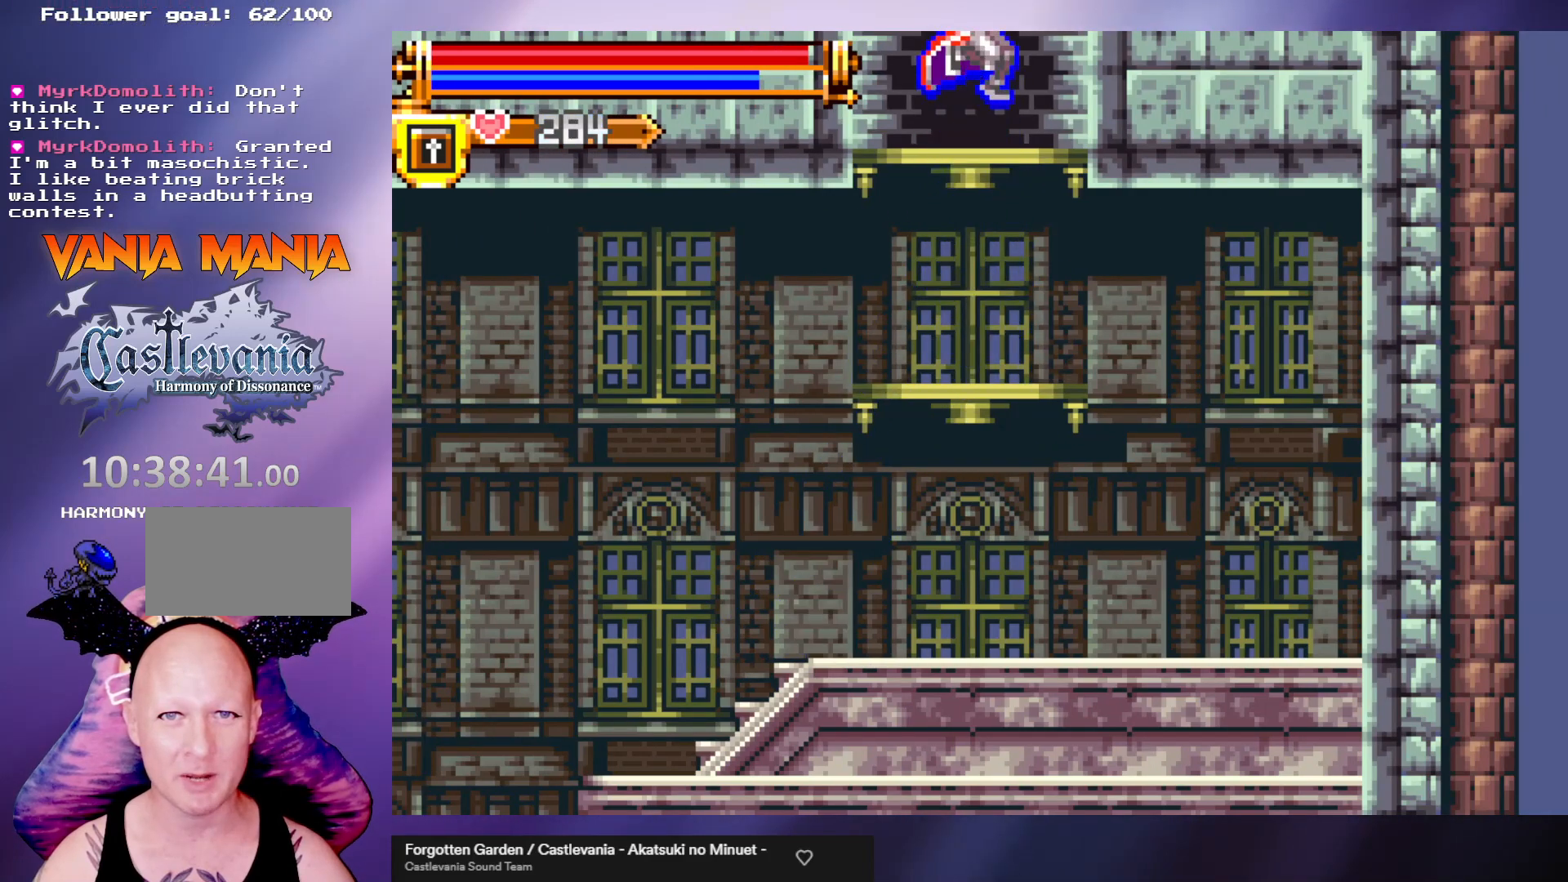
{"buttons": ["A"], "left_stick": "left", "events": [[233, "A", "down"], [267, "left_stick", "left"]]}
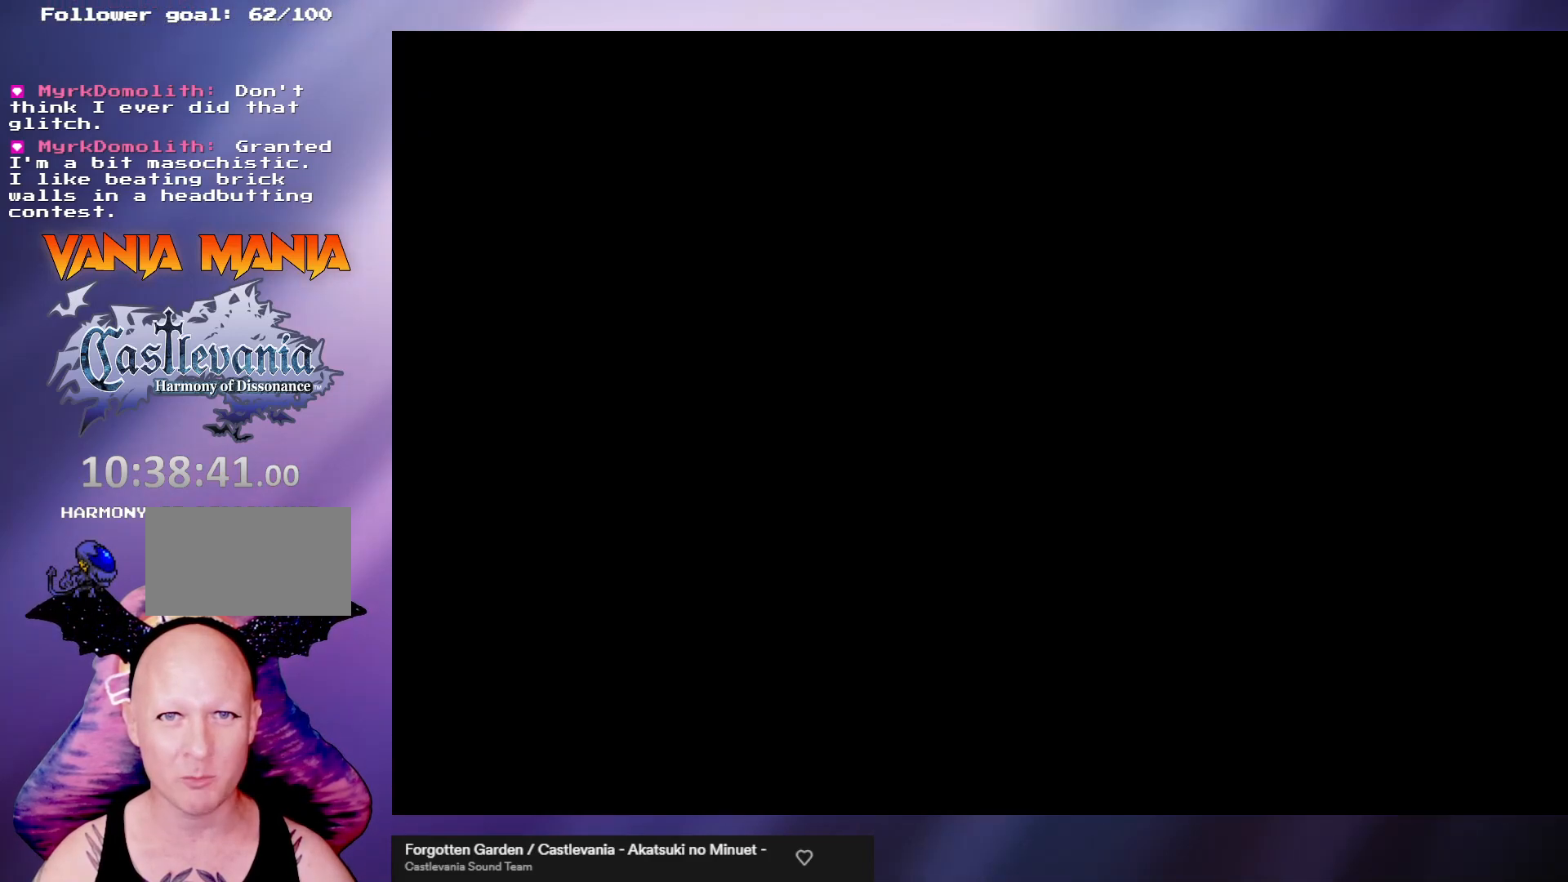
{"buttons": ["A"], "left_stick": "left", "events": []}
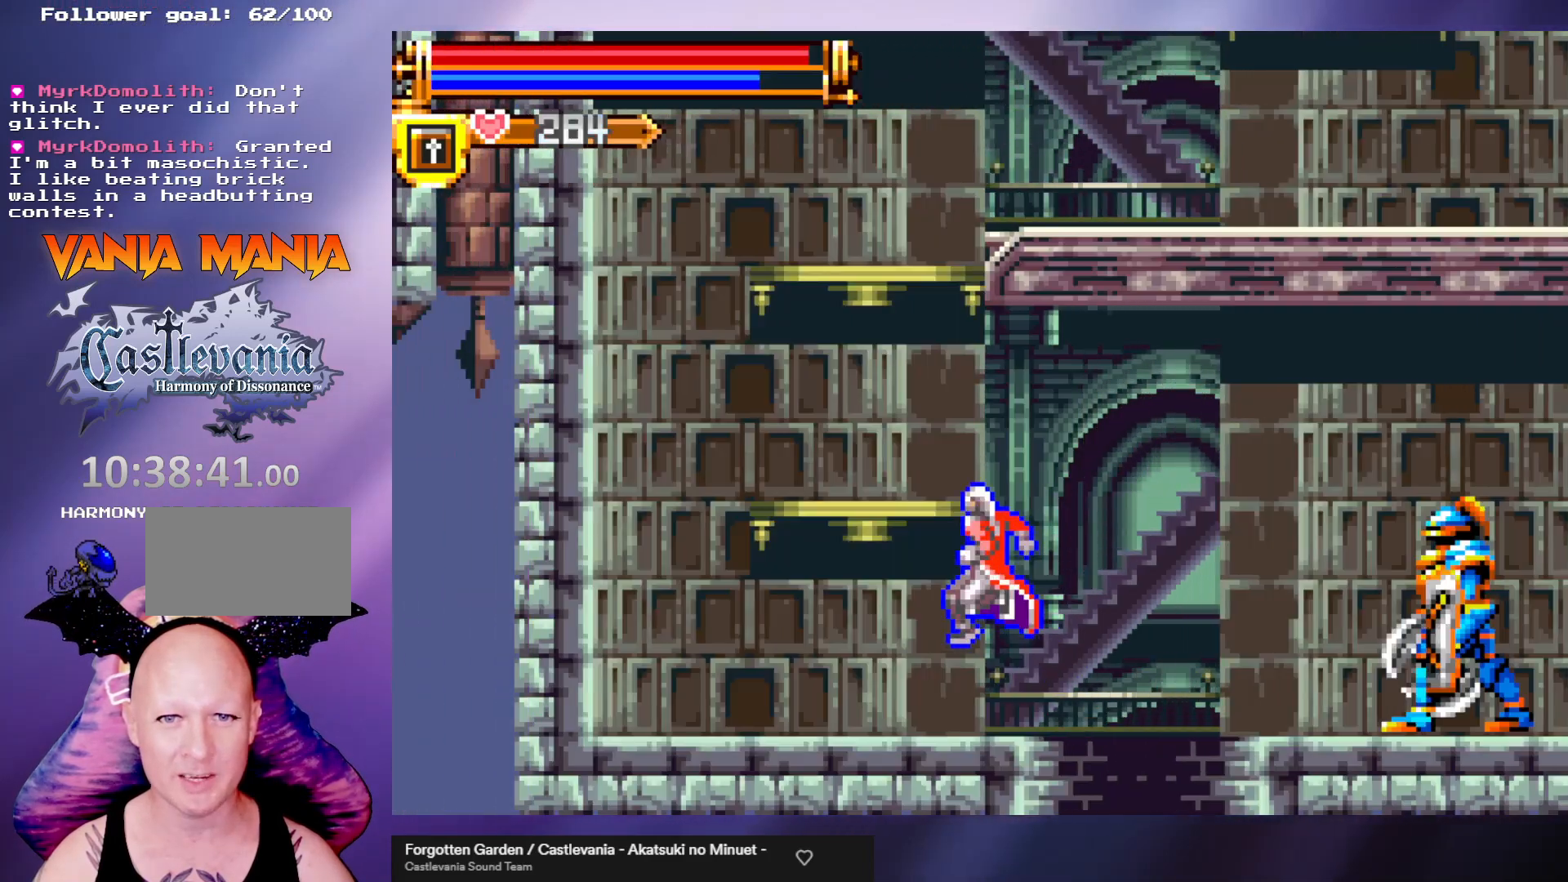
{"buttons": ["A"], "left_stick": "center", "events": [[67, "A", "up"], [400, "A", "down"], [433, "left_stick", "center"]]}
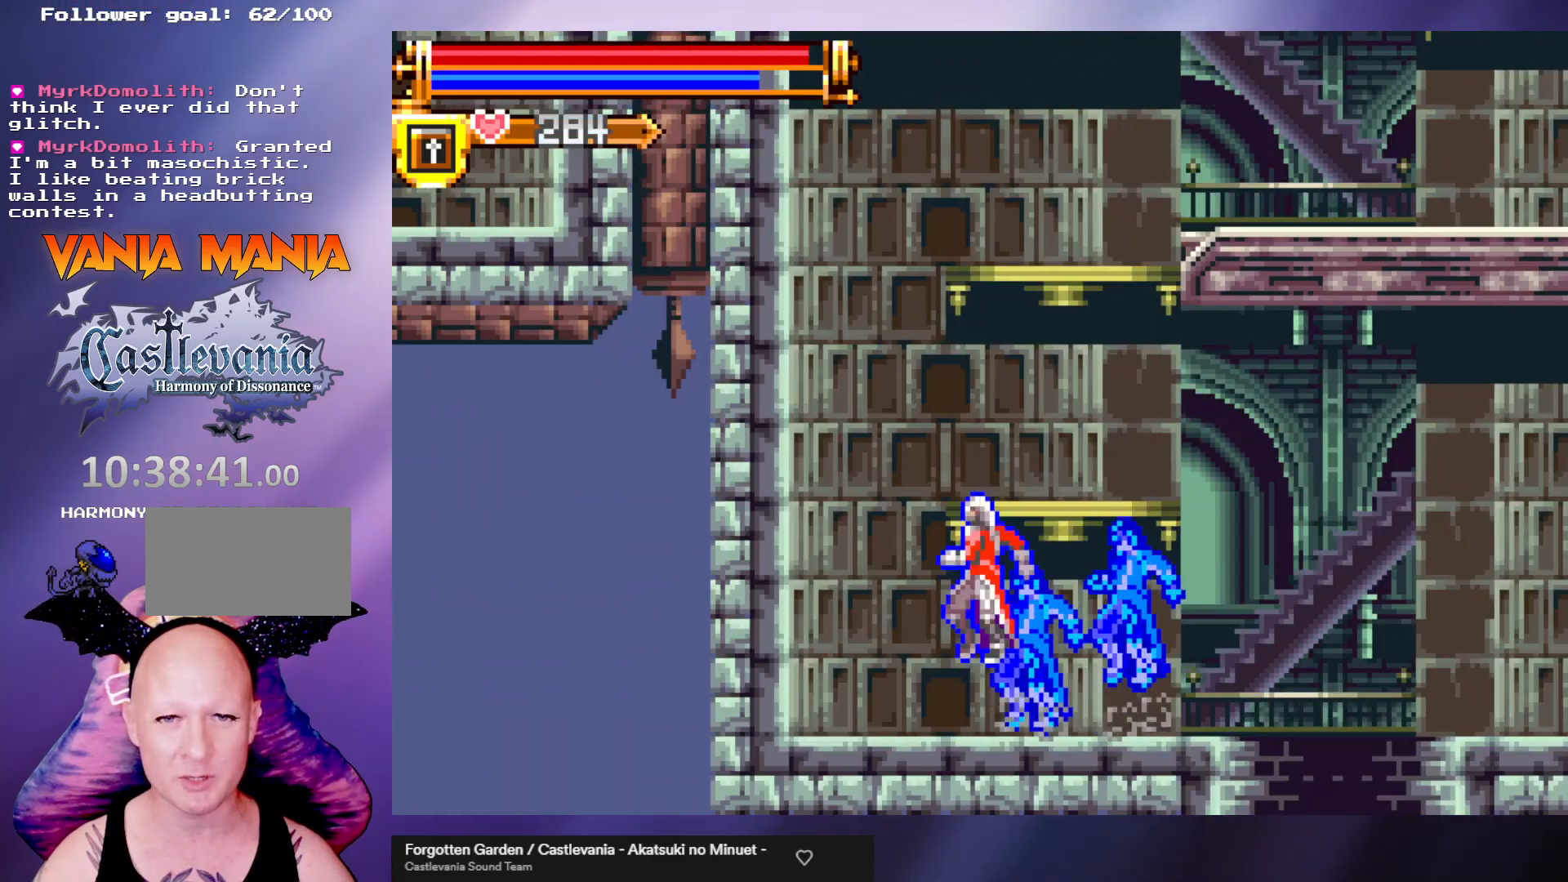
{"buttons": [], "left_stick": "center", "events": [[300, "left_stick", "right"], [367, "A", "up"], [433, "left_stick", "center"]]}
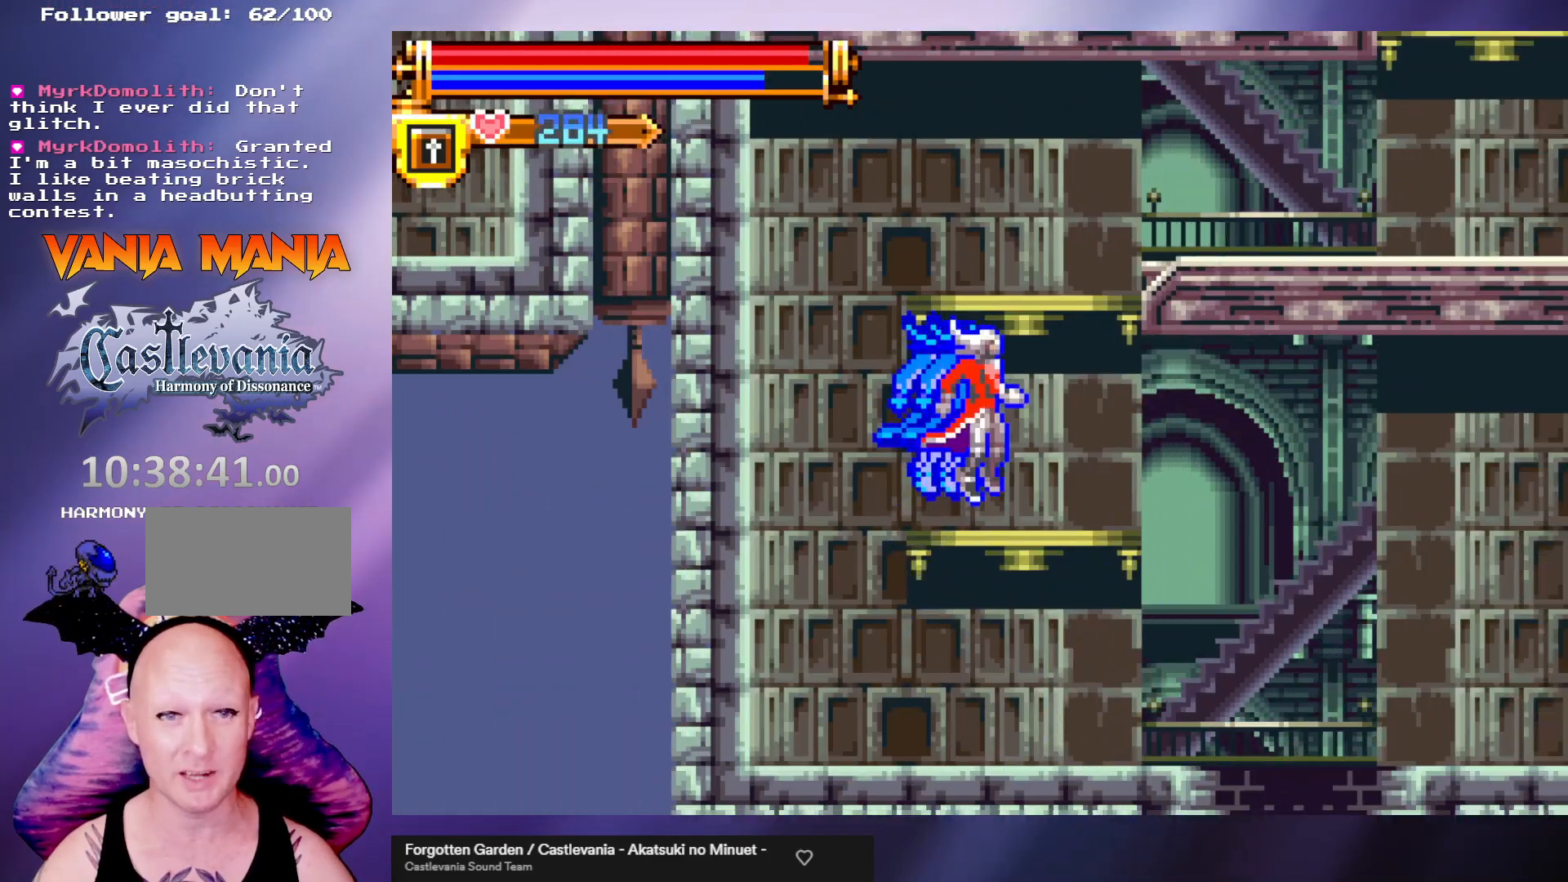
{"buttons": [], "left_stick": "center", "events": []}
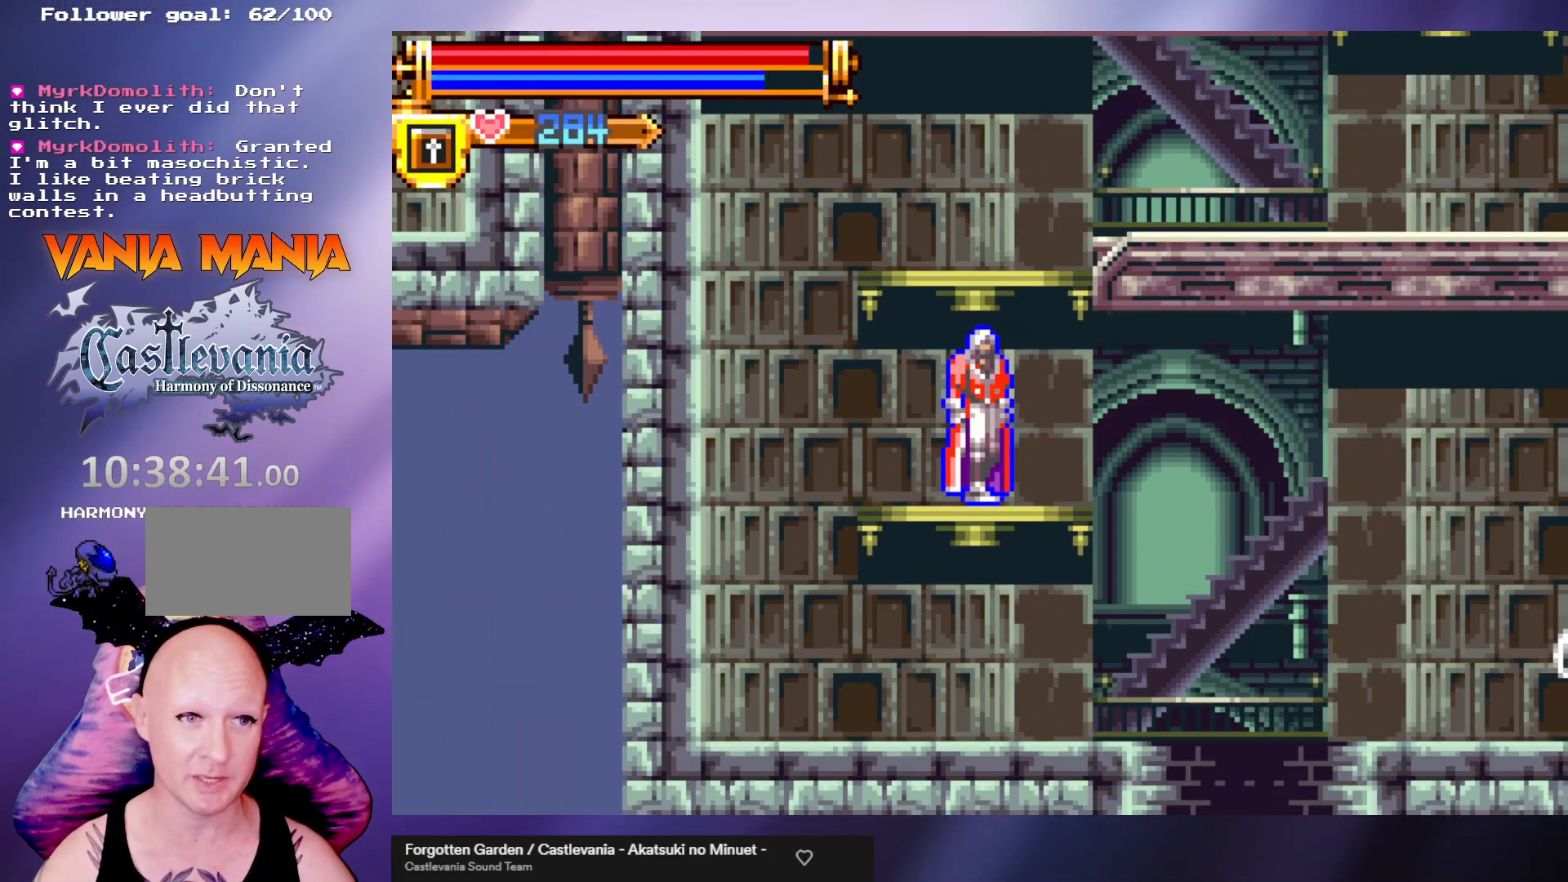
{"buttons": [], "left_stick": "center", "events": []}
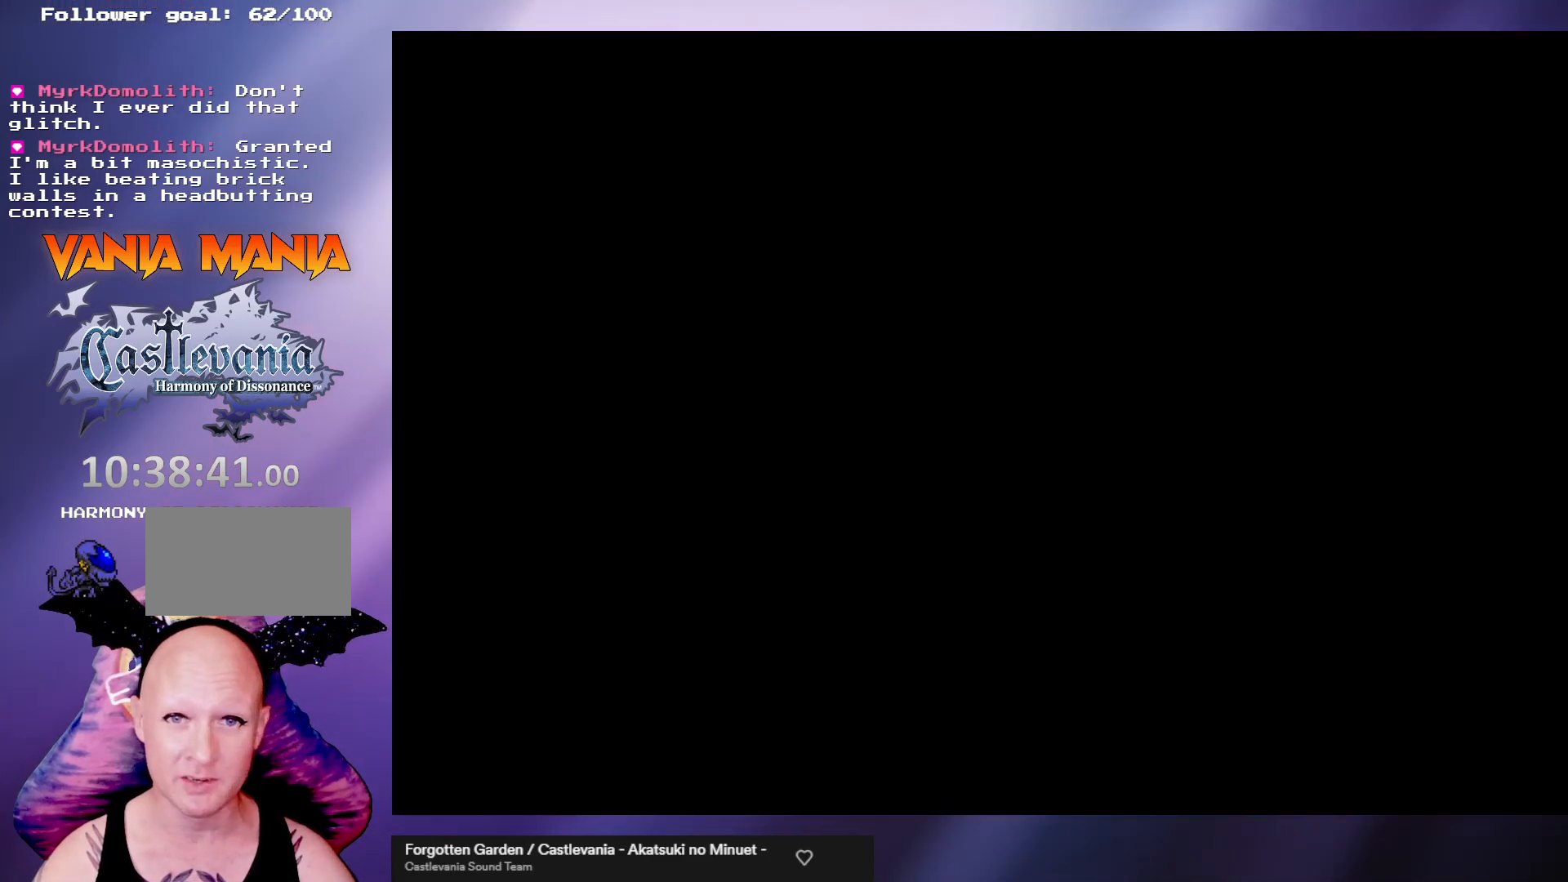
{"buttons": [], "left_stick": "center", "events": []}
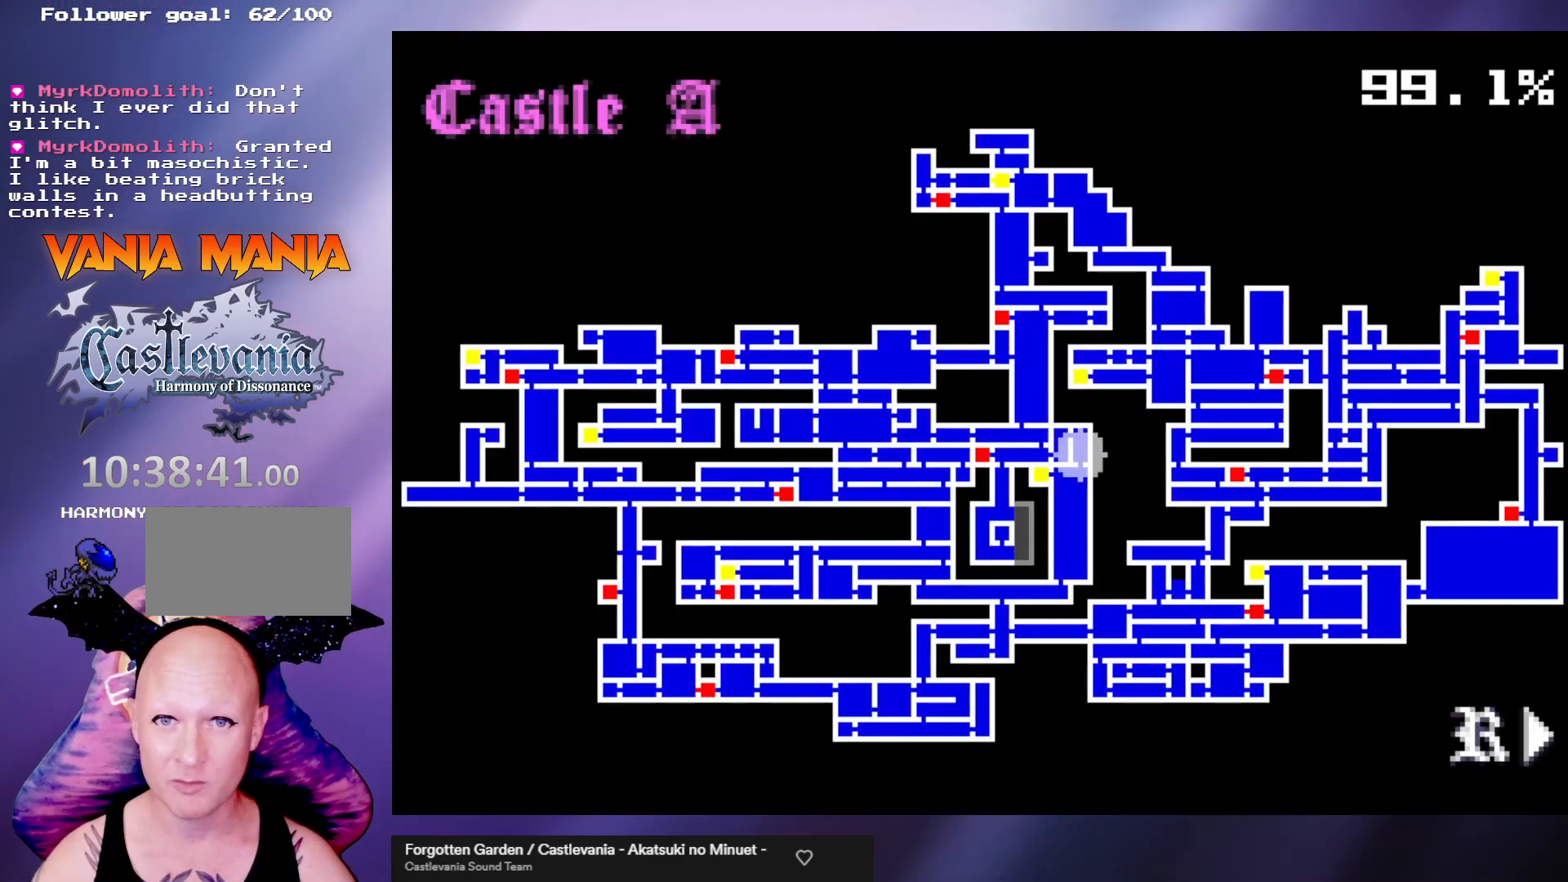
{"buttons": [], "left_stick": "center", "events": []}